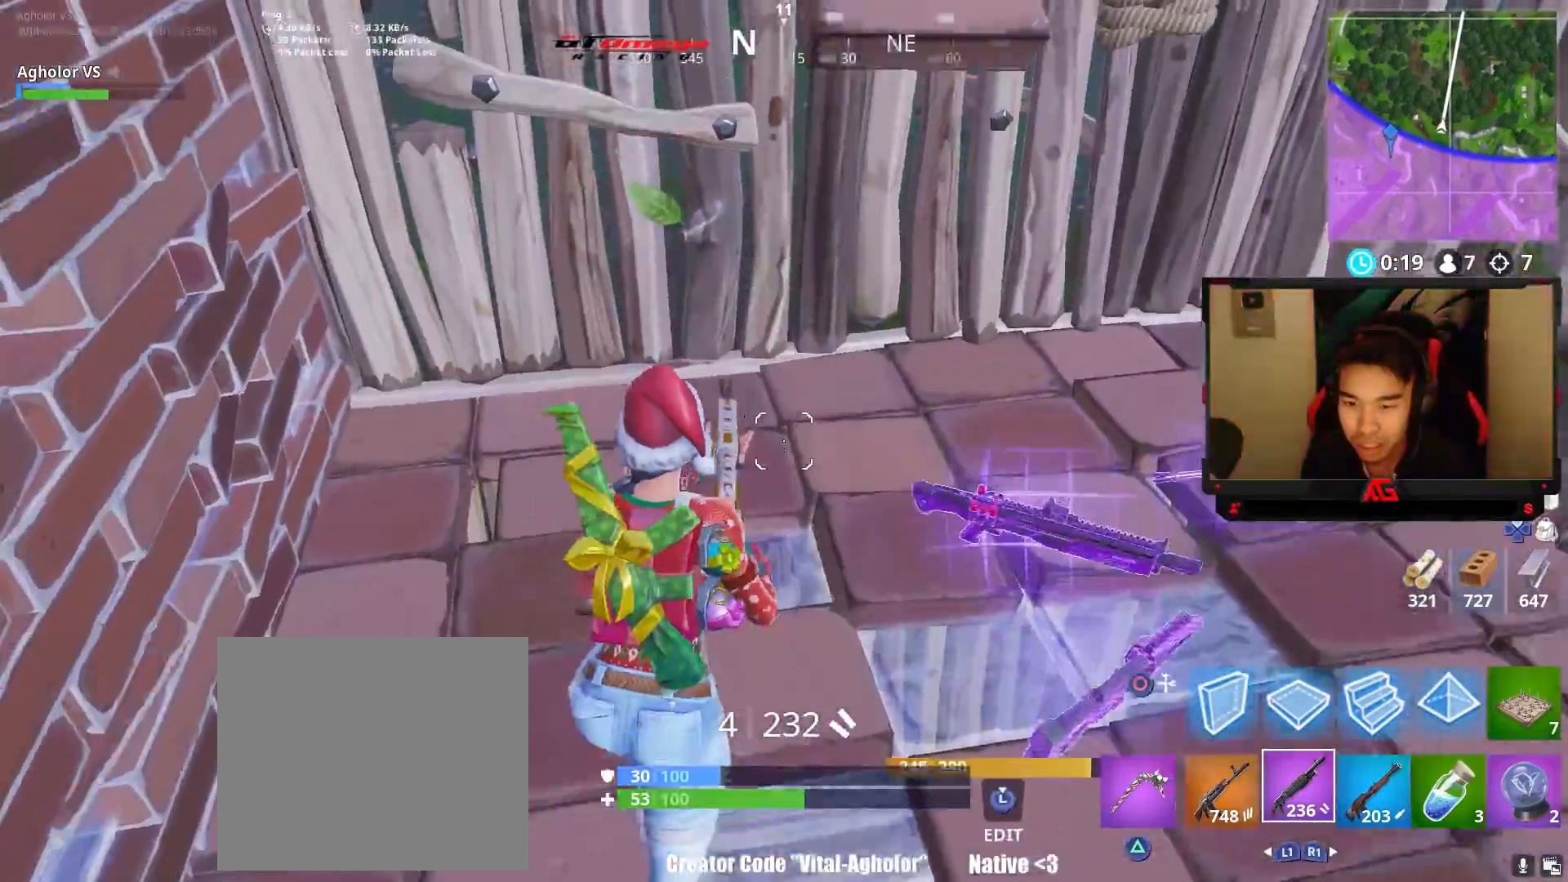
Gameplay with a controller (PlayStation layout); each line is a JSON object with the inputs held at the frame after it. "events" lists button and stick changes between this image and that frame as [ms after this image, input, new state], when the widget could be followed in between.
{"buttons": [], "left_stick": "right", "right_stick": "center", "events": [[17, "left_stick", "up-right"], [133, "CIRCLE", "down"], [167, "CIRCLE", "up"], [333, "CIRCLE", "down"], [367, "CIRCLE", "up"], [500, "left_stick", "right"]]}
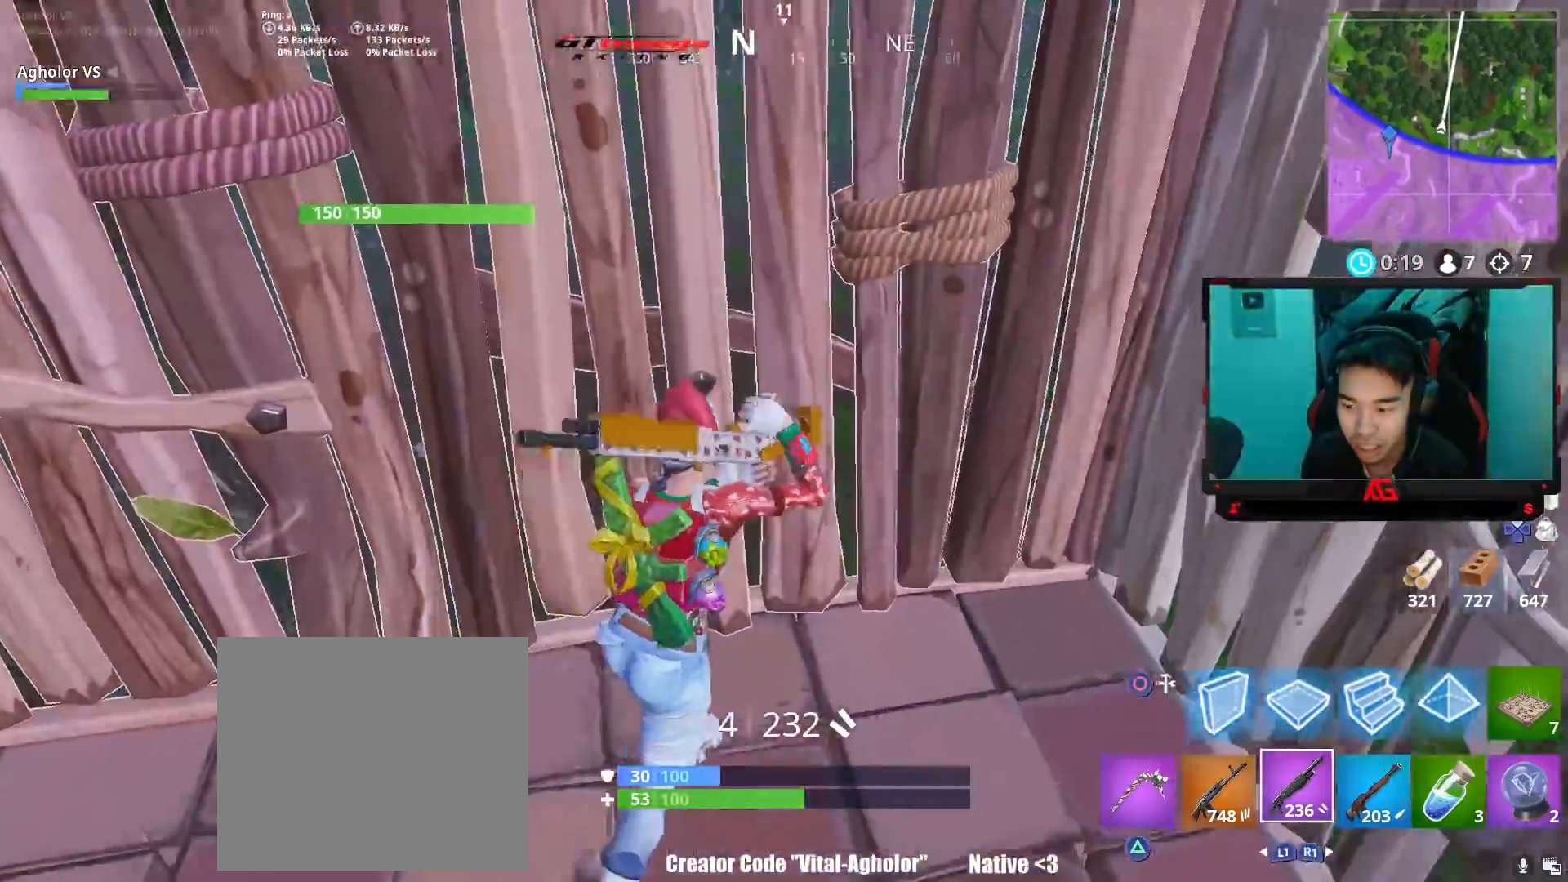
{"buttons": ["R2"], "left_stick": "up-right", "right_stick": "up-right", "events": [[33, "right_stick", "right"], [67, "R1", "down"], [133, "R1", "up"], [183, "left_stick", "up-right"], [233, "R1", "down"], [300, "R1", "up"], [367, "R3", "down"], [467, "R3", "up"], [467, "right_stick", "up-right"], [500, "R2", "down"]]}
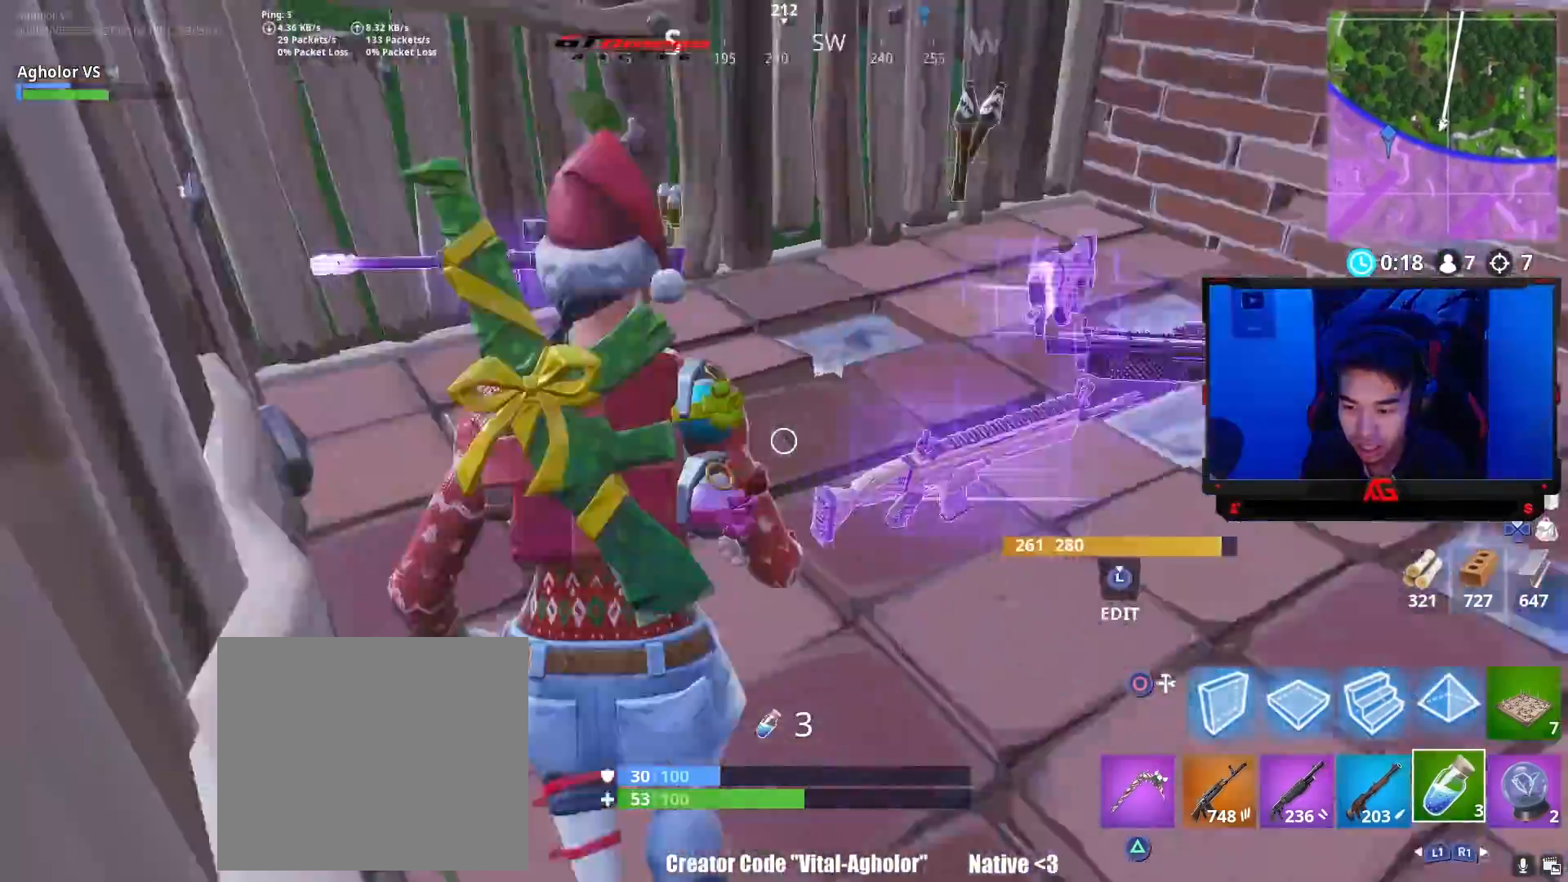
{"buttons": [], "left_stick": "center", "right_stick": "up", "events": [[100, "R2", "up"], [100, "right_stick", "center"], [167, "R2", "down"], [167, "left_stick", "center"], [167, "right_stick", "up-right"], [267, "R2", "up"], [367, "right_stick", "center"], [467, "right_stick", "up"]]}
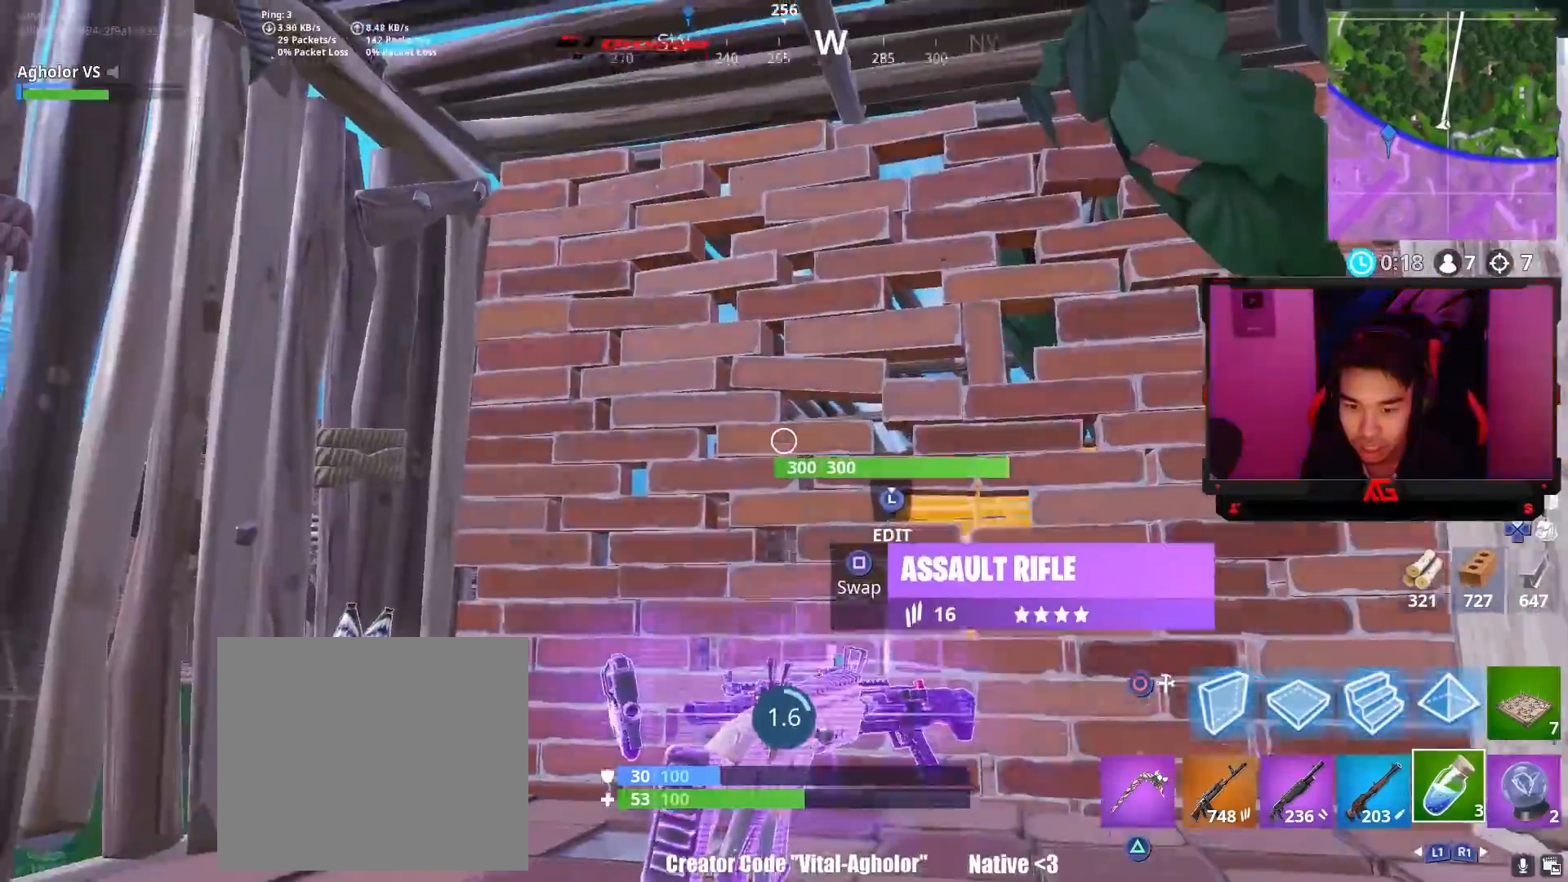
{"buttons": [], "left_stick": "center", "right_stick": "down", "events": [[100, "right_stick", "down-left"], [167, "R3", "down"], [233, "R3", "up"], [233, "right_stick", "center"], [333, "right_stick", "down"], [400, "right_stick", "down-left"], [500, "right_stick", "down"]]}
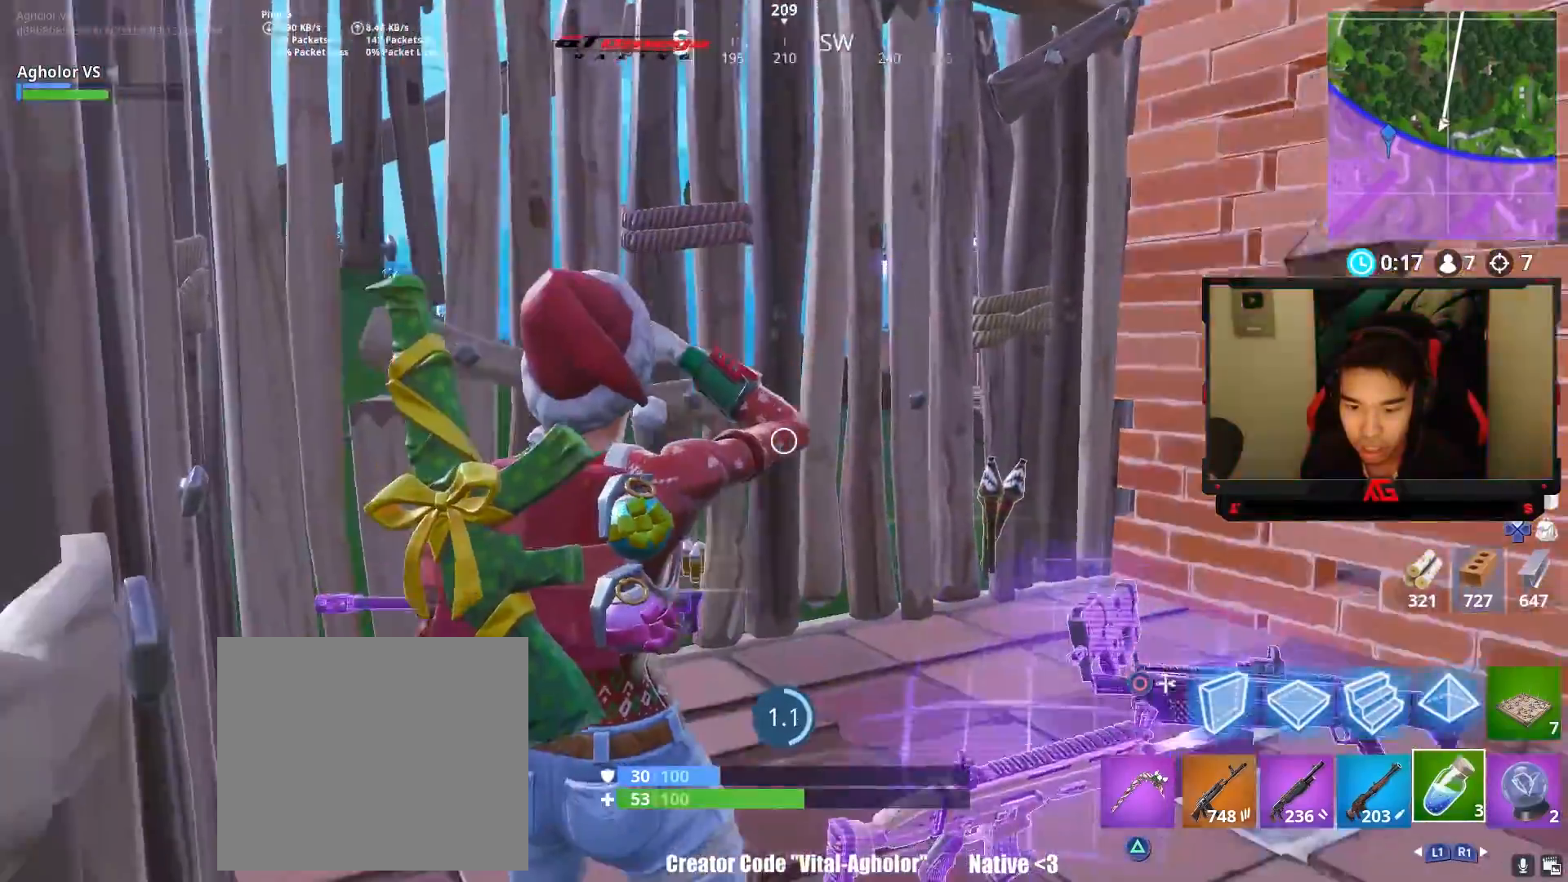
{"buttons": [], "left_stick": "center", "right_stick": "center", "events": [[217, "right_stick", "center"], [333, "right_stick", "down-left"], [467, "right_stick", "center"]]}
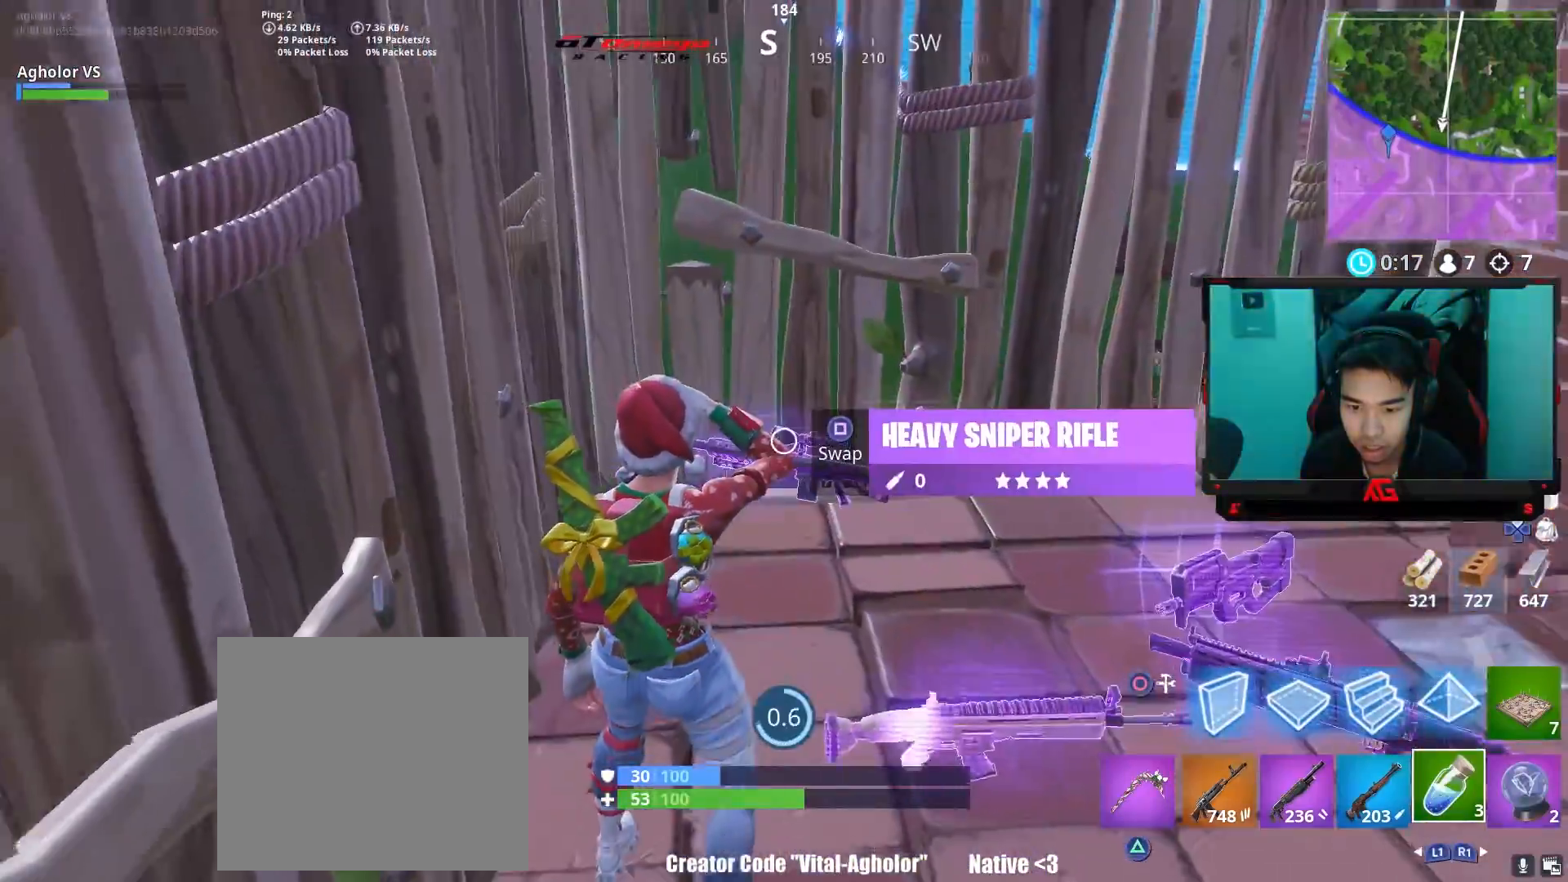
{"buttons": [], "left_stick": "center", "right_stick": "center", "events": [[133, "right_stick", "down-left"], [233, "right_stick", "center"]]}
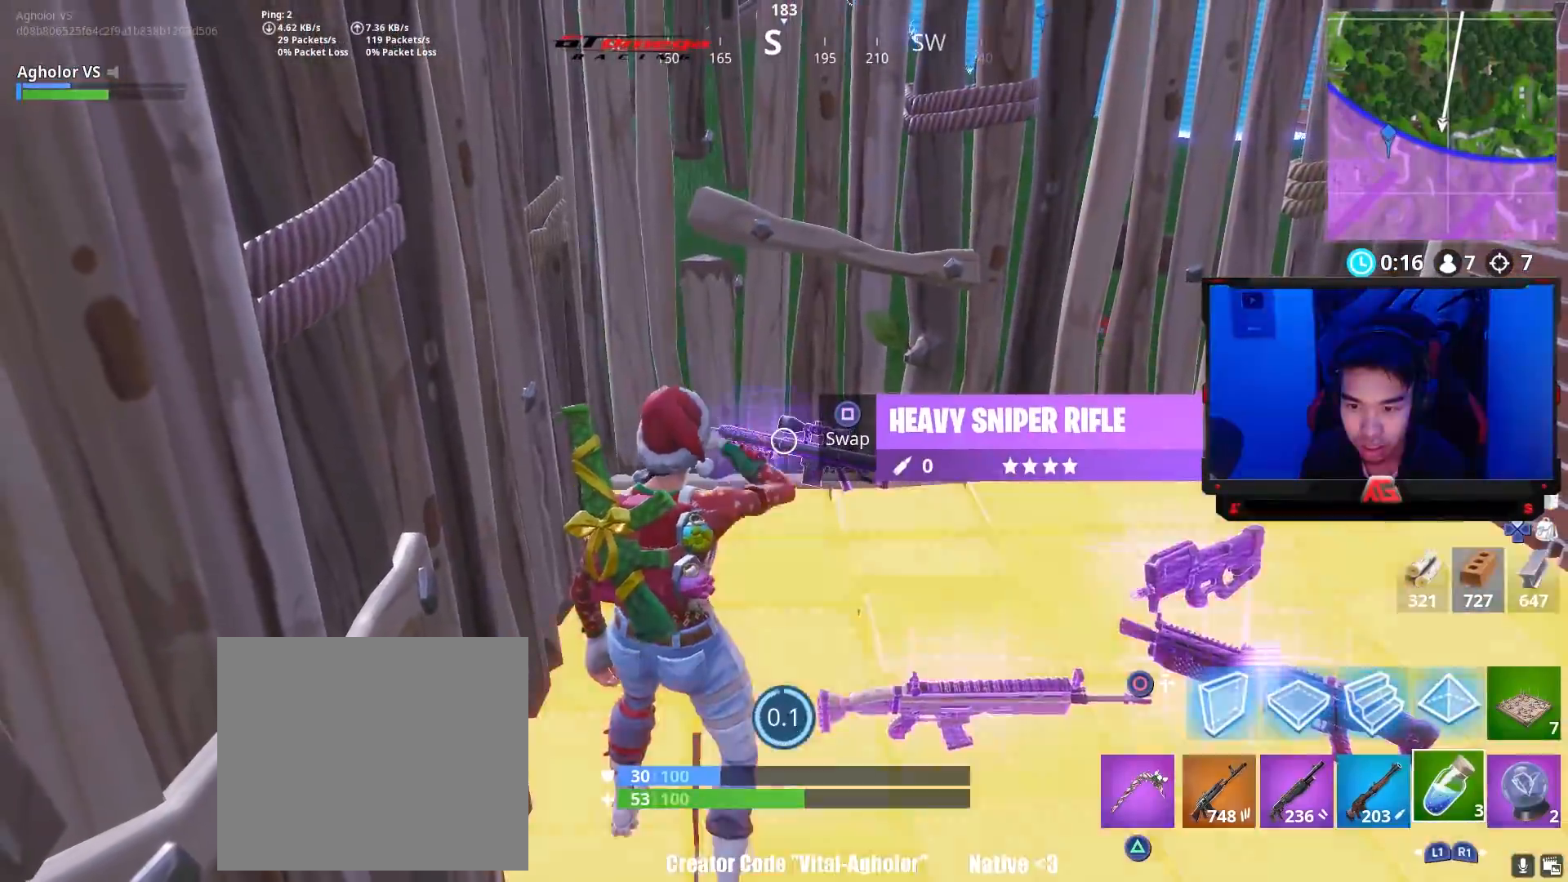
{"buttons": [], "left_stick": "up-right", "right_stick": "center", "events": [[300, "R1", "down"], [367, "left_stick", "up-right"], [433, "R1", "up"]]}
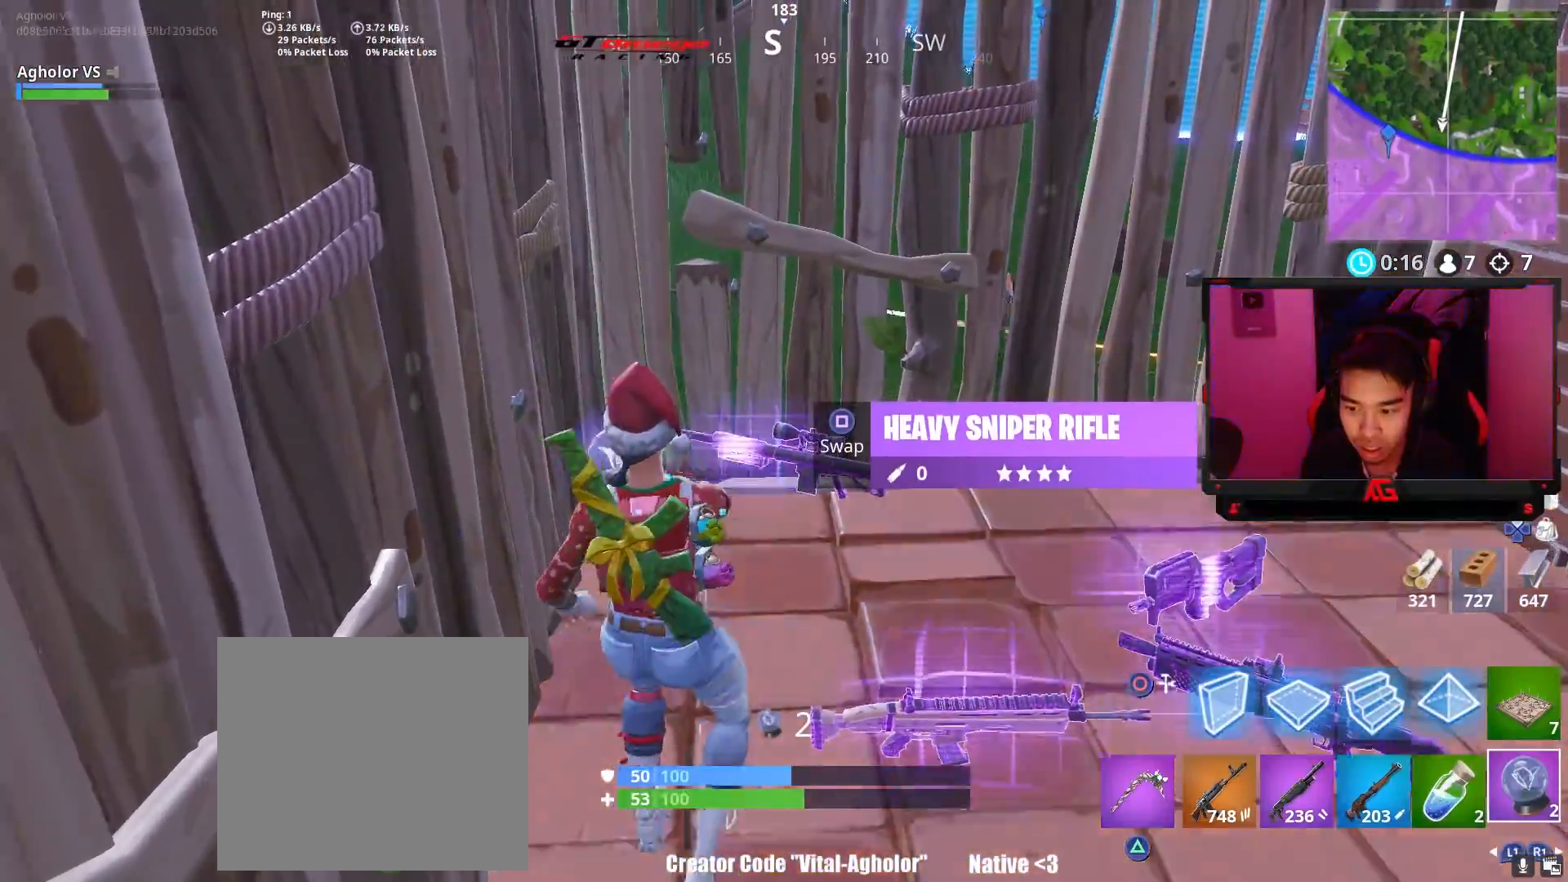
{"buttons": [], "left_stick": "up-right", "right_stick": "center", "events": [[33, "L1", "down"], [133, "L1", "up"], [167, "left_stick", "down-right"], [200, "L1", "down"], [300, "L1", "up"], [333, "SQUARE", "down"], [400, "left_stick", "up-right"], [433, "SQUARE", "up"]]}
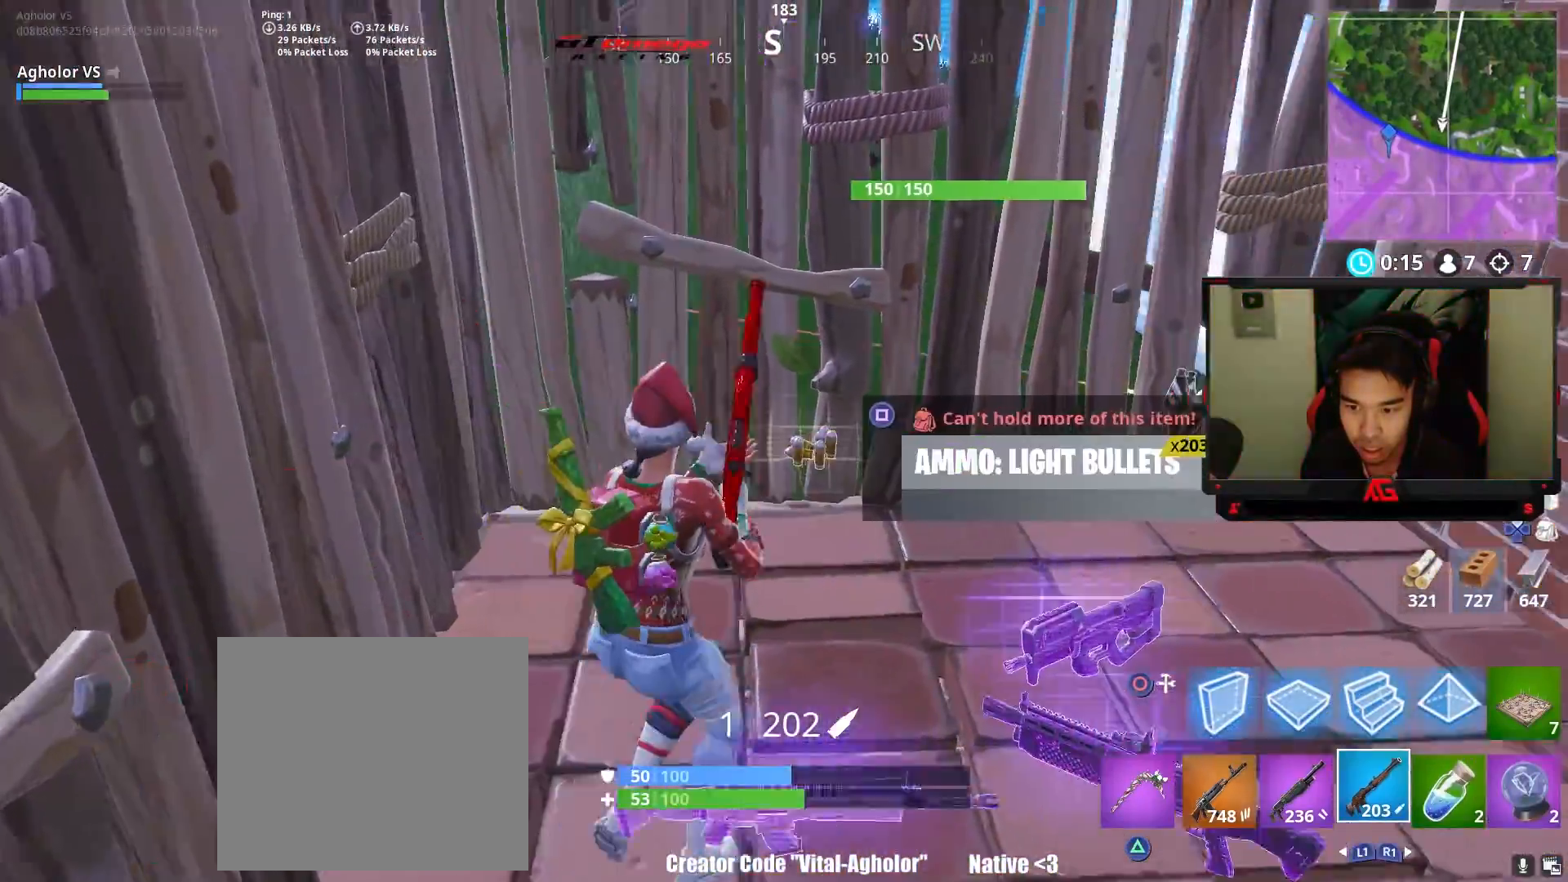
{"buttons": [], "left_stick": "up-right", "right_stick": "left", "events": [[67, "right_stick", "down-right"], [133, "right_stick", "center"], [433, "right_stick", "left"]]}
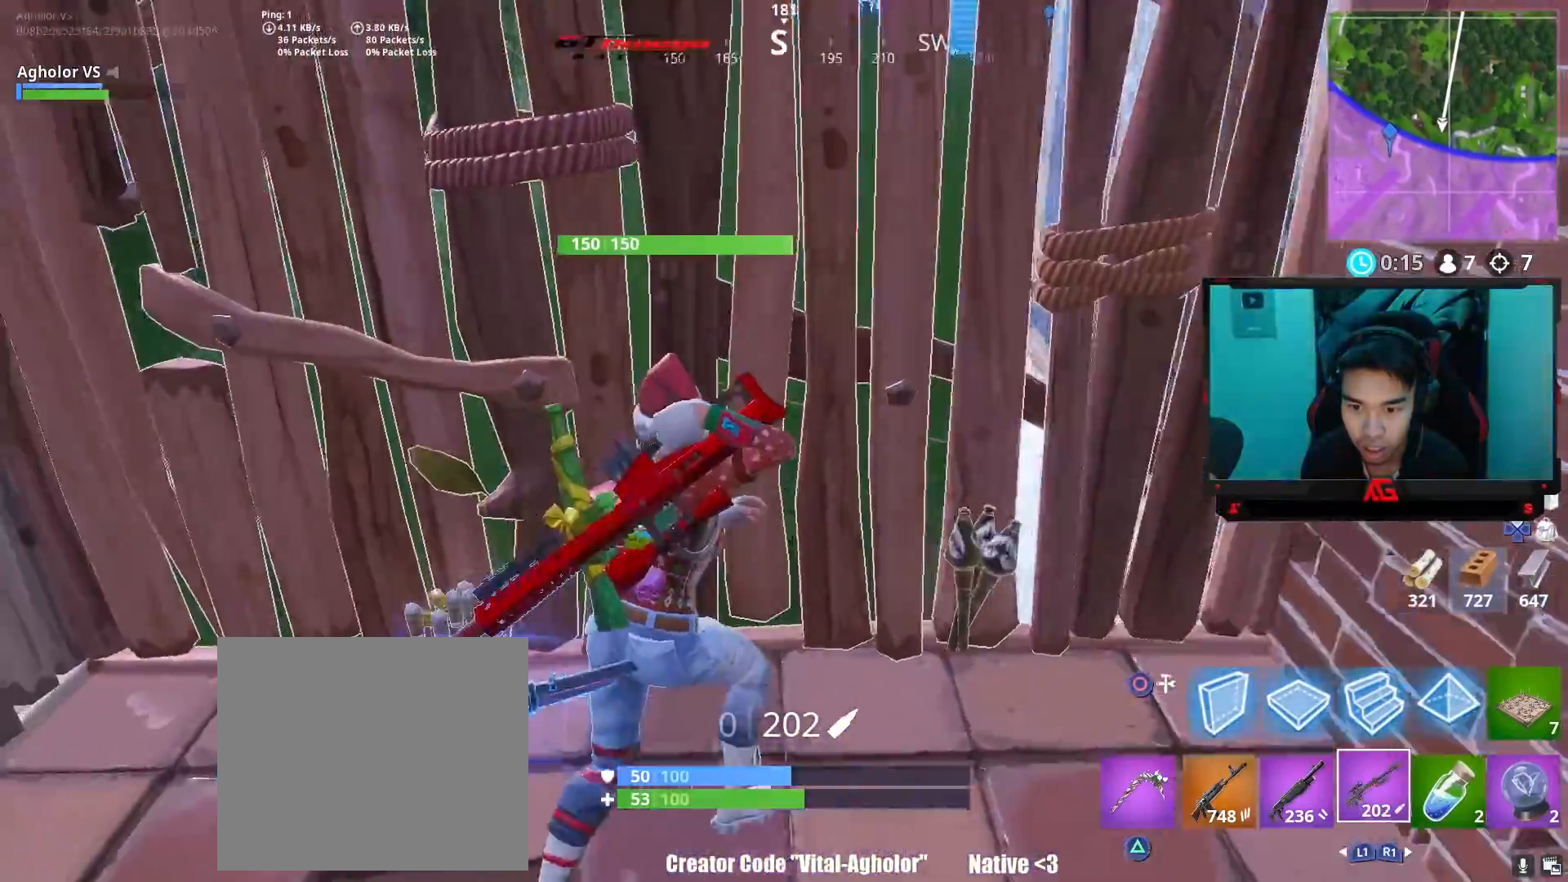
{"buttons": ["R2"], "left_stick": "left", "right_stick": "down", "events": [[67, "left_stick", "right"], [100, "right_stick", "center"], [167, "TRIANGLE", "down"], [167, "left_stick", "down"], [233, "TRIANGLE", "up"], [267, "left_stick", "up-left"], [333, "R2", "down"], [433, "right_stick", "down"], [467, "left_stick", "left"]]}
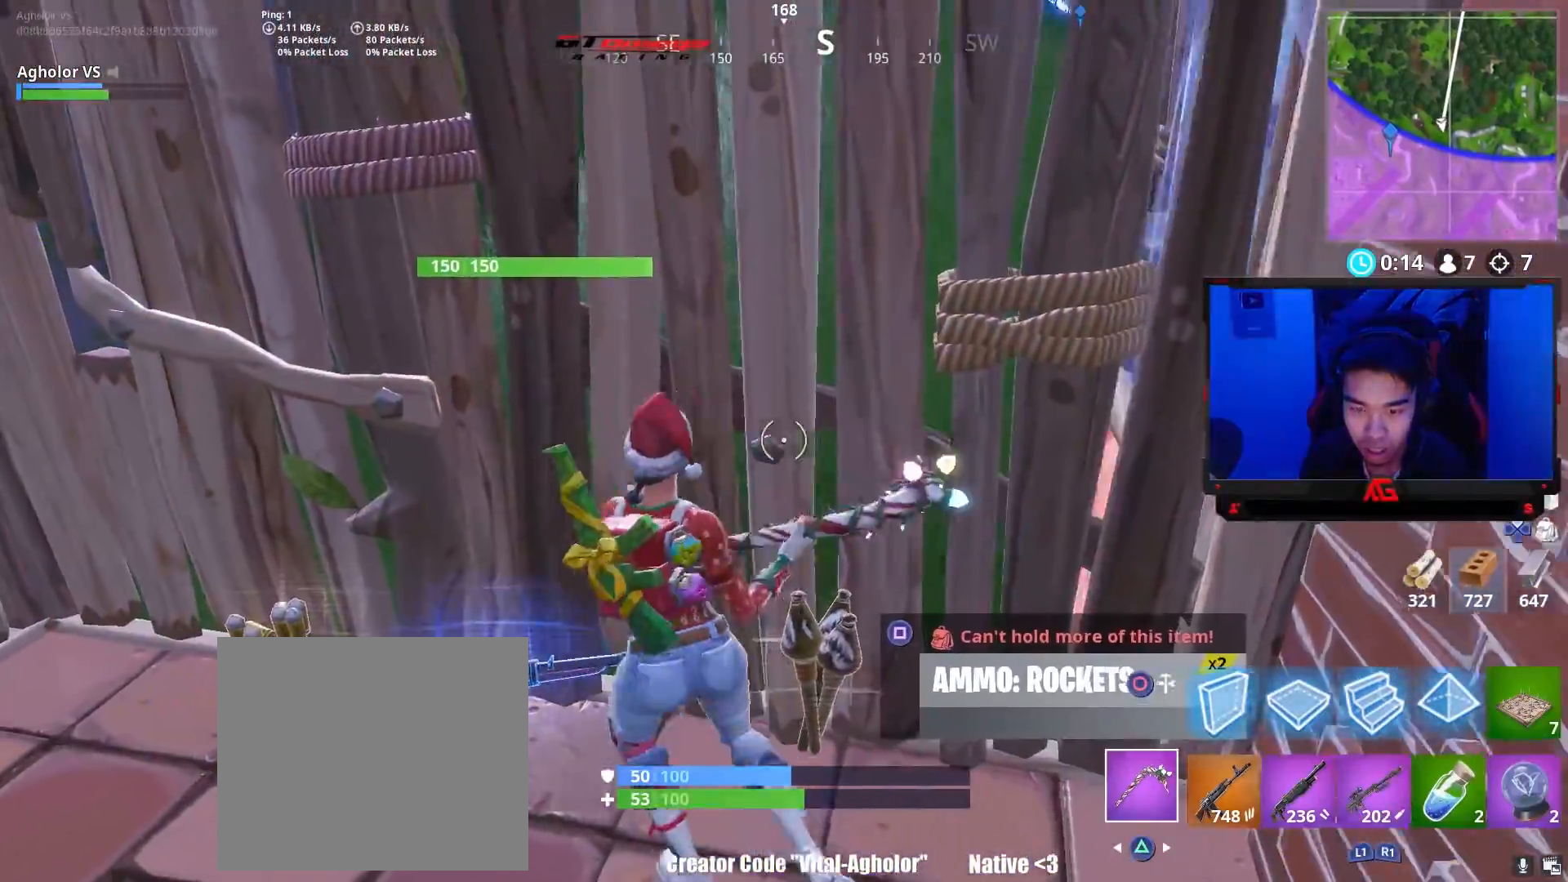
{"buttons": ["R2"], "left_stick": "up-left", "right_stick": "center", "events": [[33, "left_stick", "down-left"], [67, "right_stick", "center"], [100, "left_stick", "down-right"], [183, "right_stick", "left"], [367, "right_stick", "center"], [467, "left_stick", "up-left"]]}
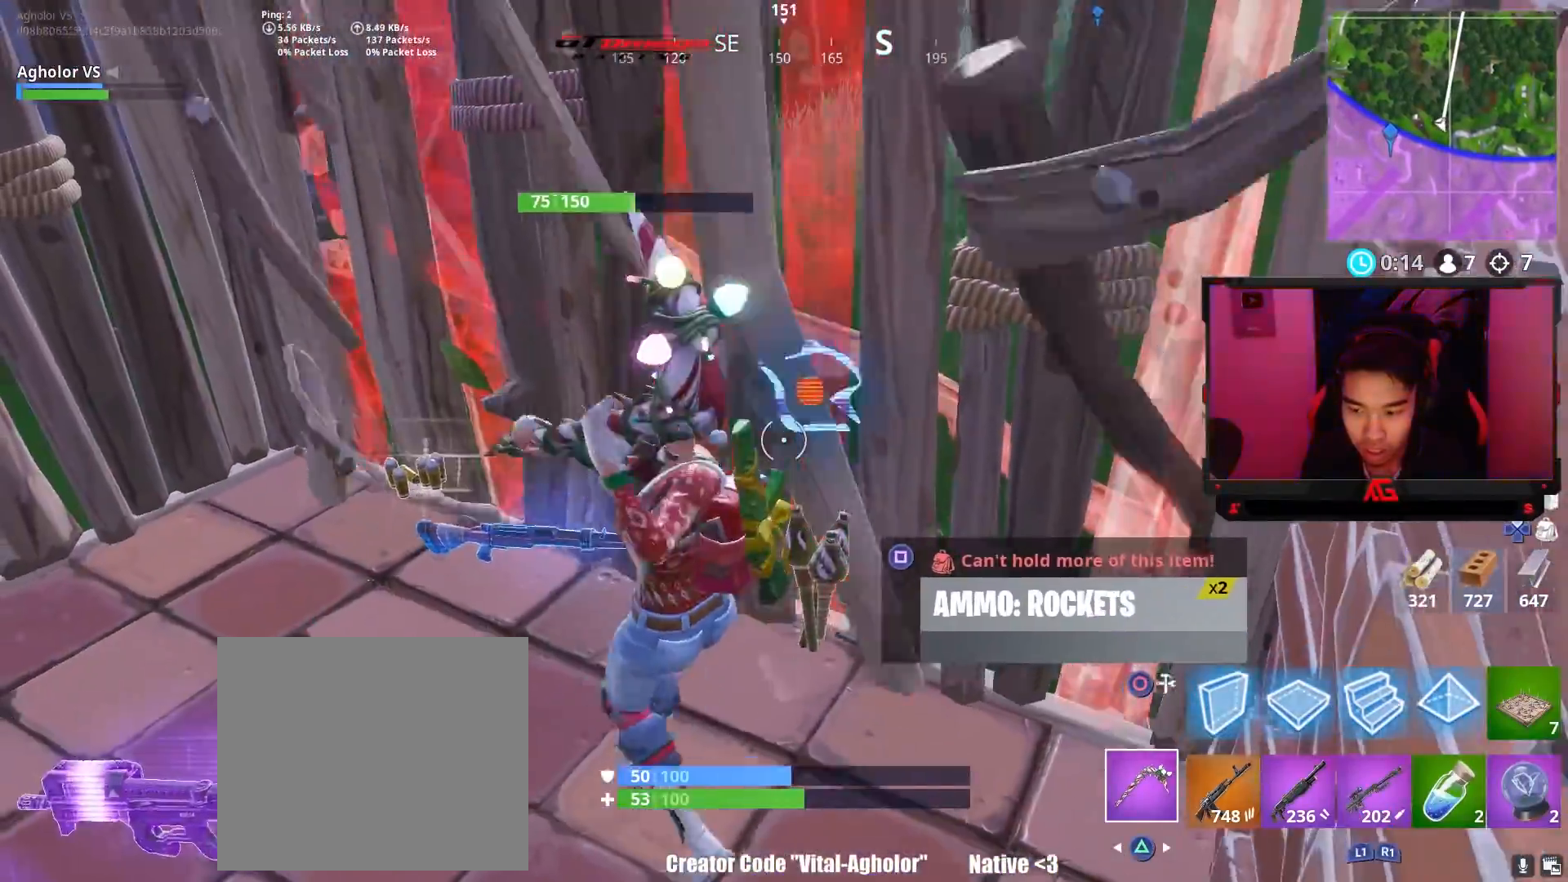
{"buttons": ["L1"], "left_stick": "up-right", "right_stick": "center", "events": [[33, "left_stick", "up"], [233, "R2", "up"], [233, "right_stick", "down-left"], [367, "L1", "down"], [367, "left_stick", "up-right"], [433, "L1", "up"], [500, "L1", "down"], [500, "right_stick", "center"]]}
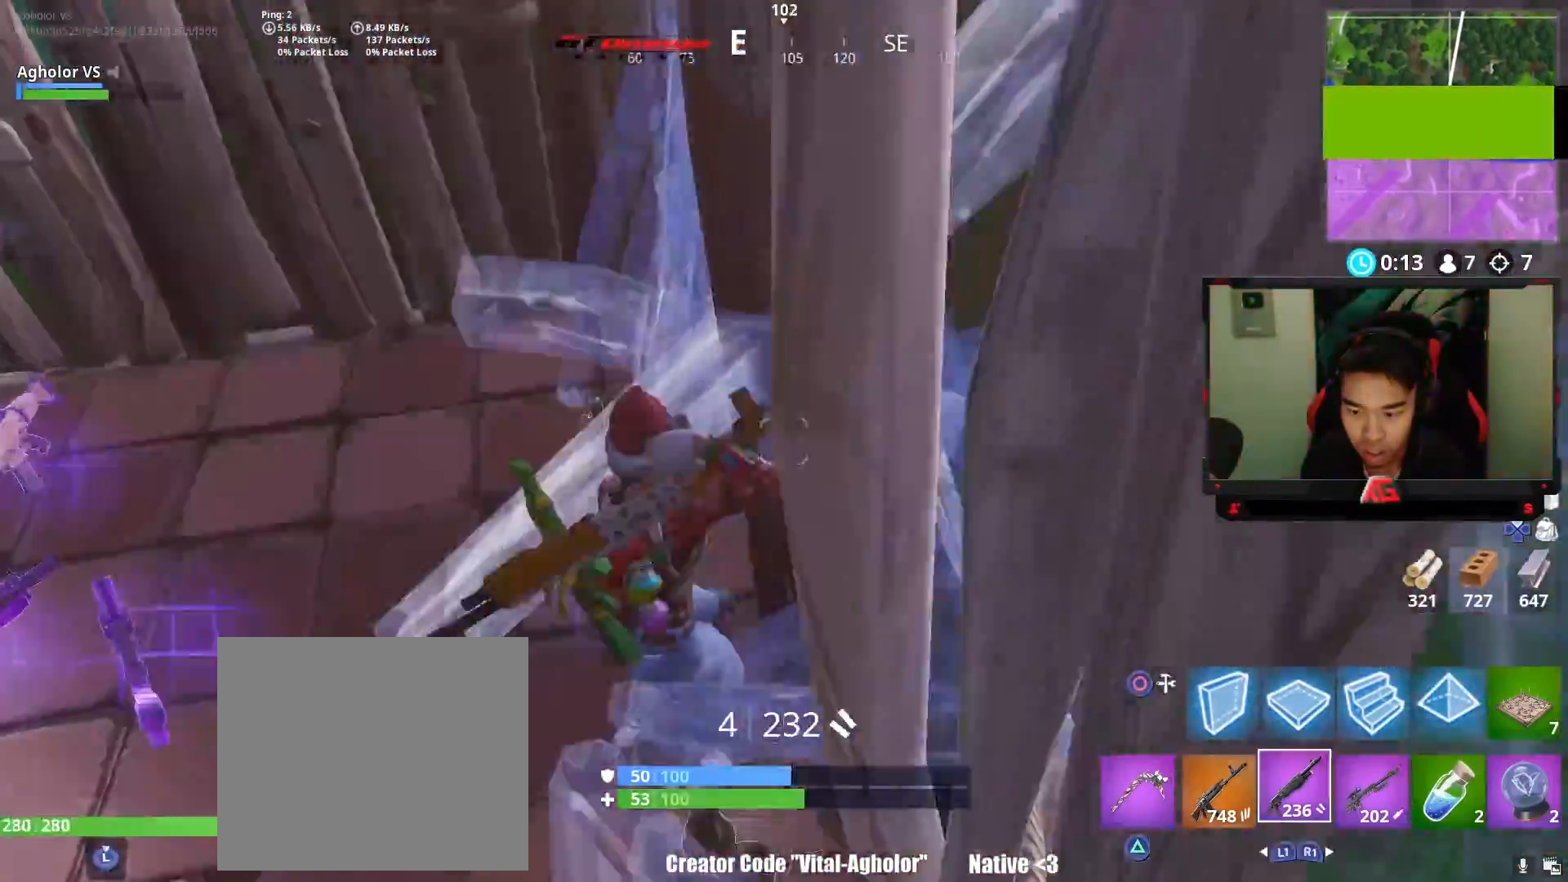
{"buttons": [], "left_stick": "up-right", "right_stick": "center", "events": [[100, "CROSS", "down"], [100, "L1", "up"], [167, "CROSS", "up"], [200, "right_stick", "down-left"], [433, "right_stick", "center"]]}
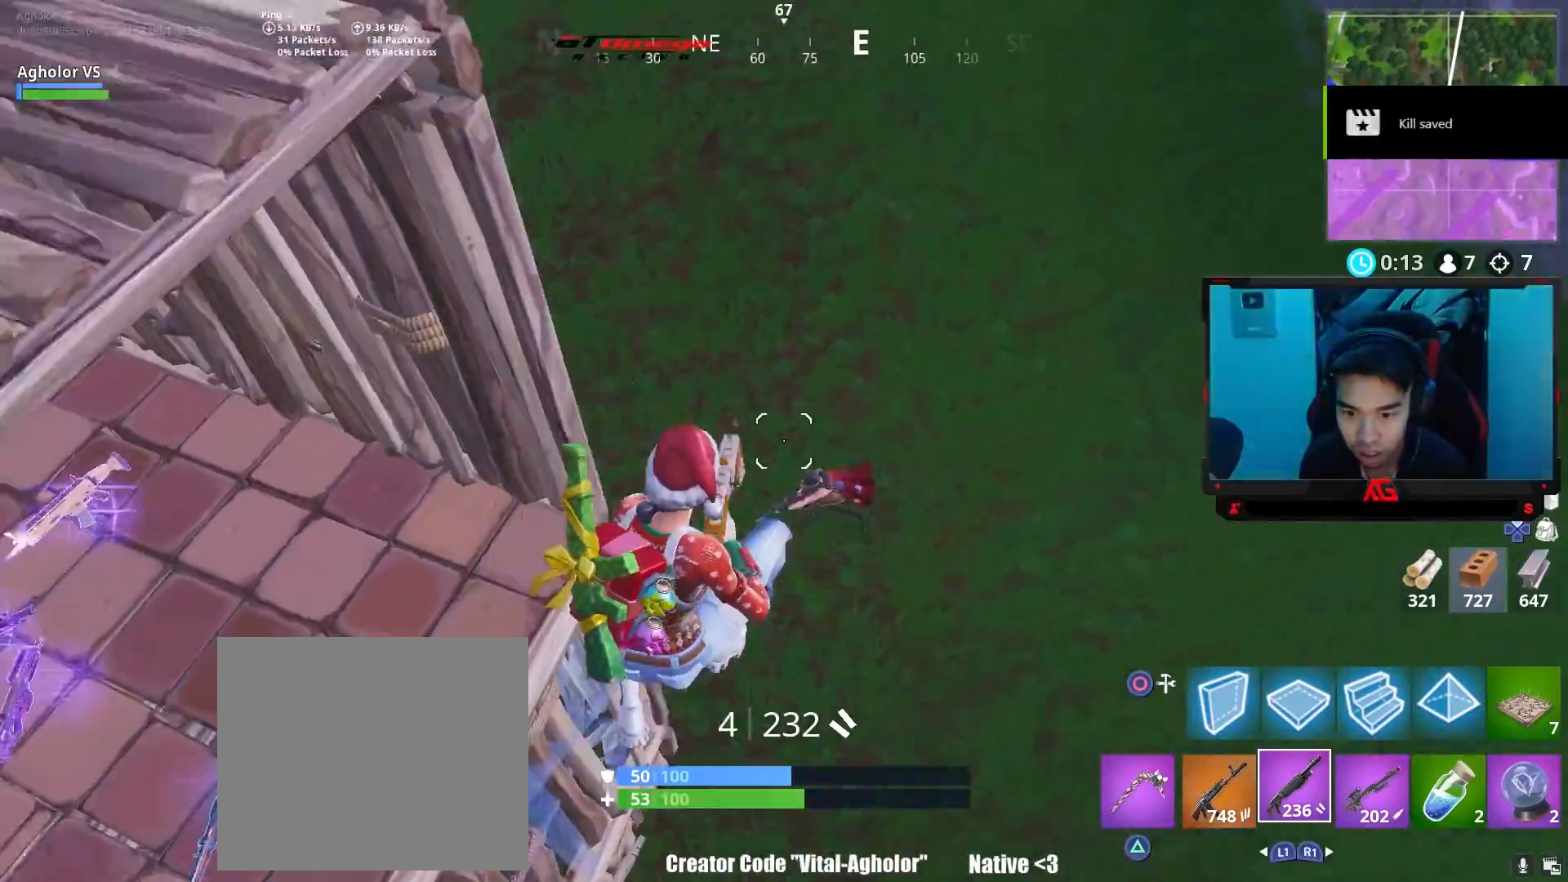
{"buttons": [], "left_stick": "up-right", "right_stick": "up", "events": [[117, "right_stick", "down-left"], [183, "R2", "down"], [233, "right_stick", "up-left"], [267, "R2", "up"], [300, "R1", "down"], [367, "R1", "up"], [367, "right_stick", "up"]]}
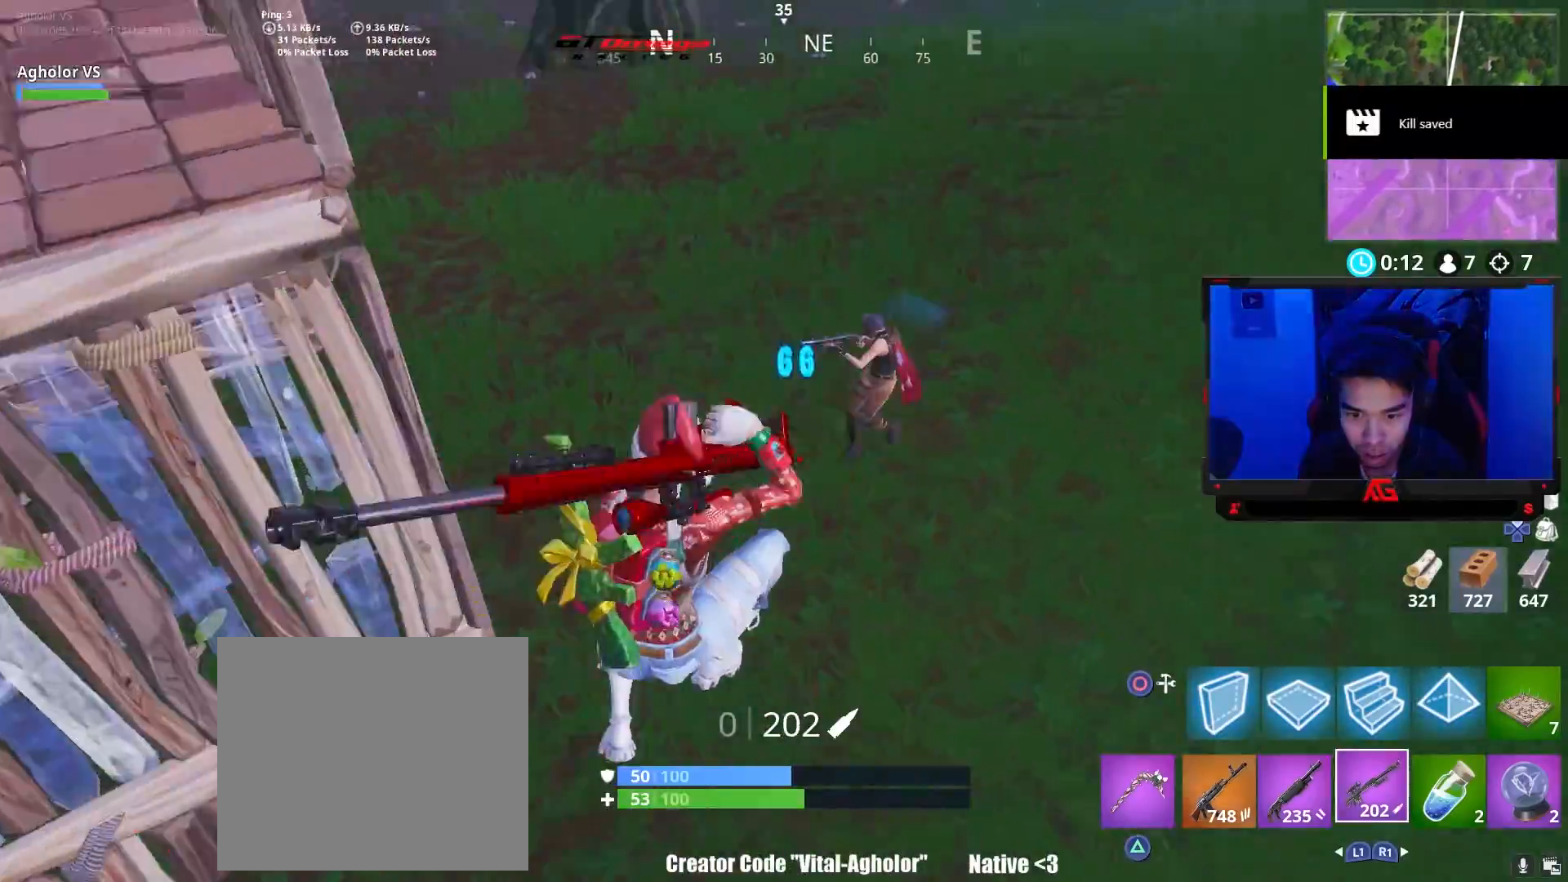
{"buttons": ["L2"], "left_stick": "up-right", "right_stick": "up", "events": [[267, "L2", "down"]]}
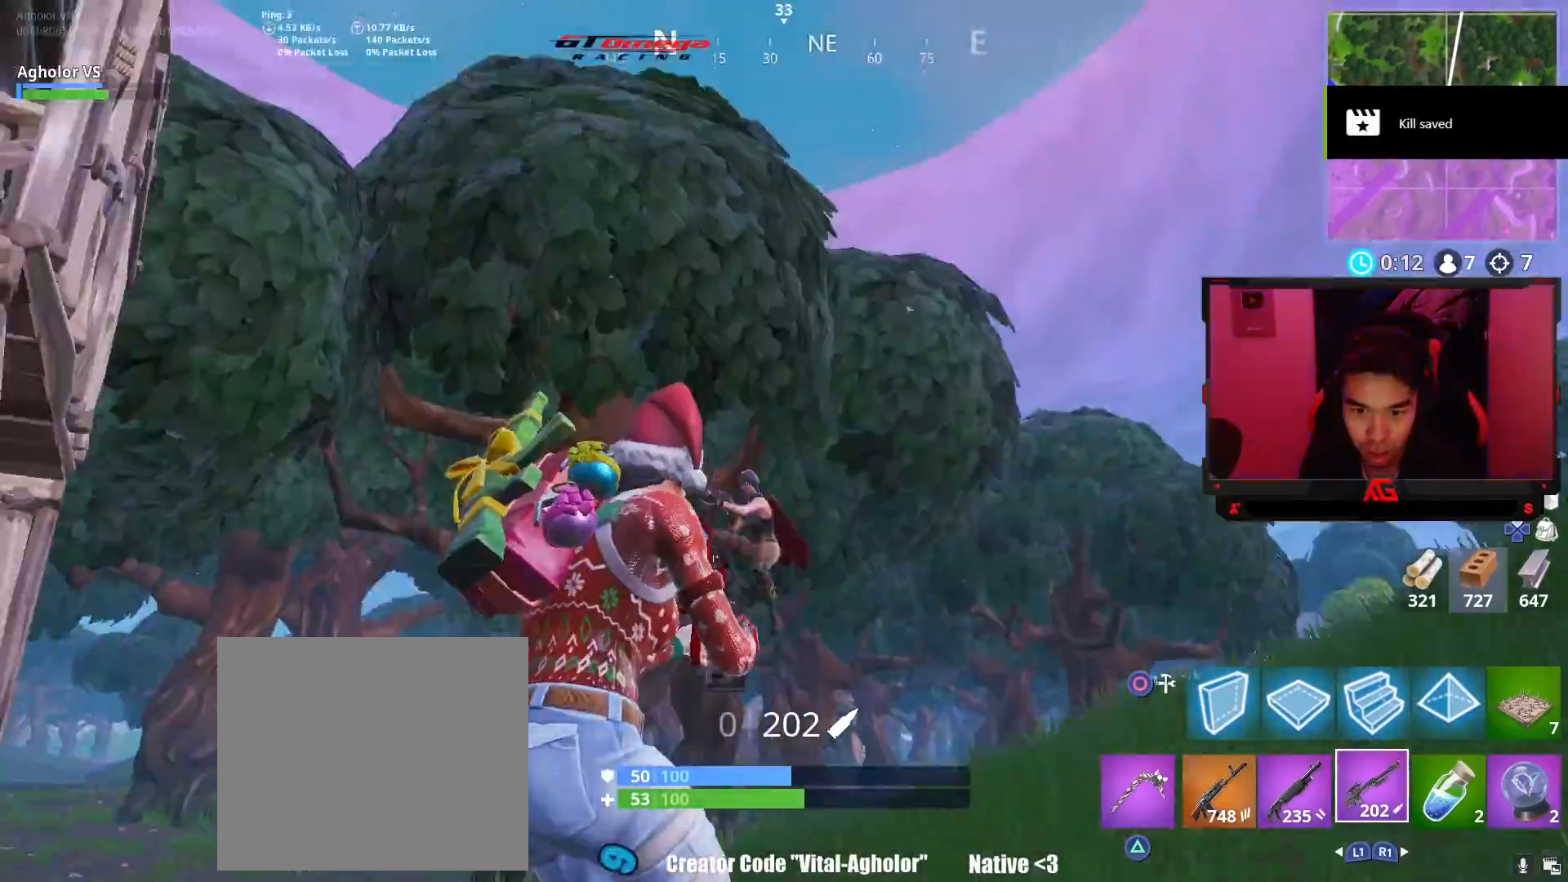
{"buttons": ["R2"], "left_stick": "right", "right_stick": "center", "events": [[33, "left_stick", "up-left"], [167, "R2", "down"], [233, "L2", "up"], [233, "left_stick", "right"], [233, "right_stick", "down"], [267, "R2", "up"], [367, "right_stick", "center"], [417, "CIRCLE", "down"], [500, "CIRCLE", "up"], [500, "R2", "down"]]}
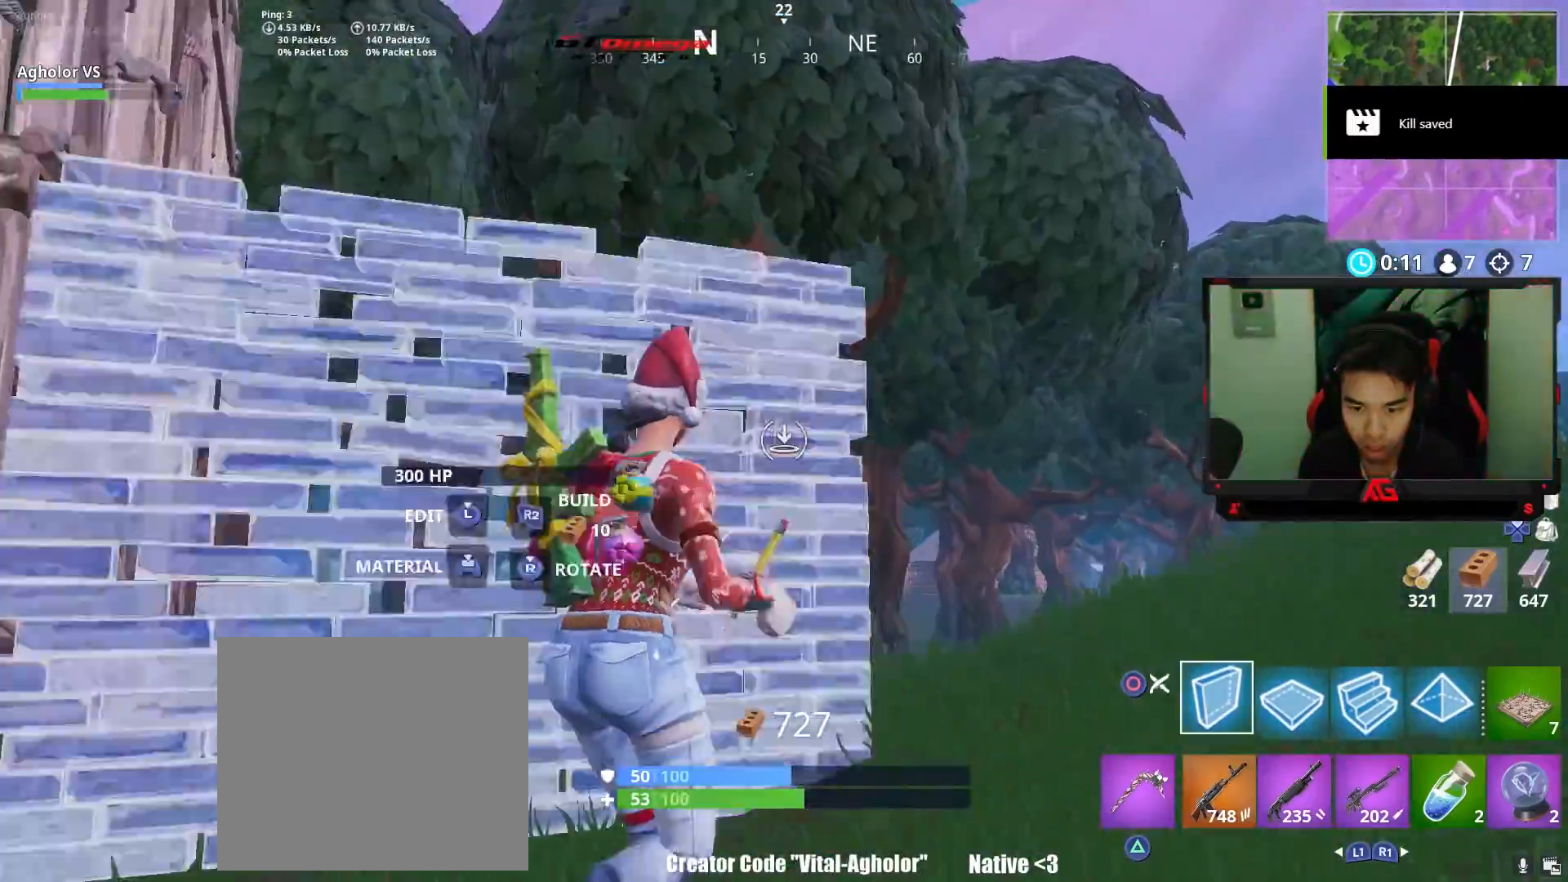
{"buttons": ["CIRCLE", "L2"], "left_stick": "up-right", "right_stick": "center", "events": [[33, "CROSS", "down"], [117, "left_stick", "up"], [150, "CROSS", "up"], [150, "right_stick", "down-left"], [200, "left_stick", "up-left"], [250, "R2", "up"], [267, "R3", "down"], [300, "R1", "down"], [333, "R1", "up"], [333, "R3", "up"], [400, "L2", "down"], [400, "right_stick", "center"], [500, "CIRCLE", "down"], [500, "left_stick", "up-right"]]}
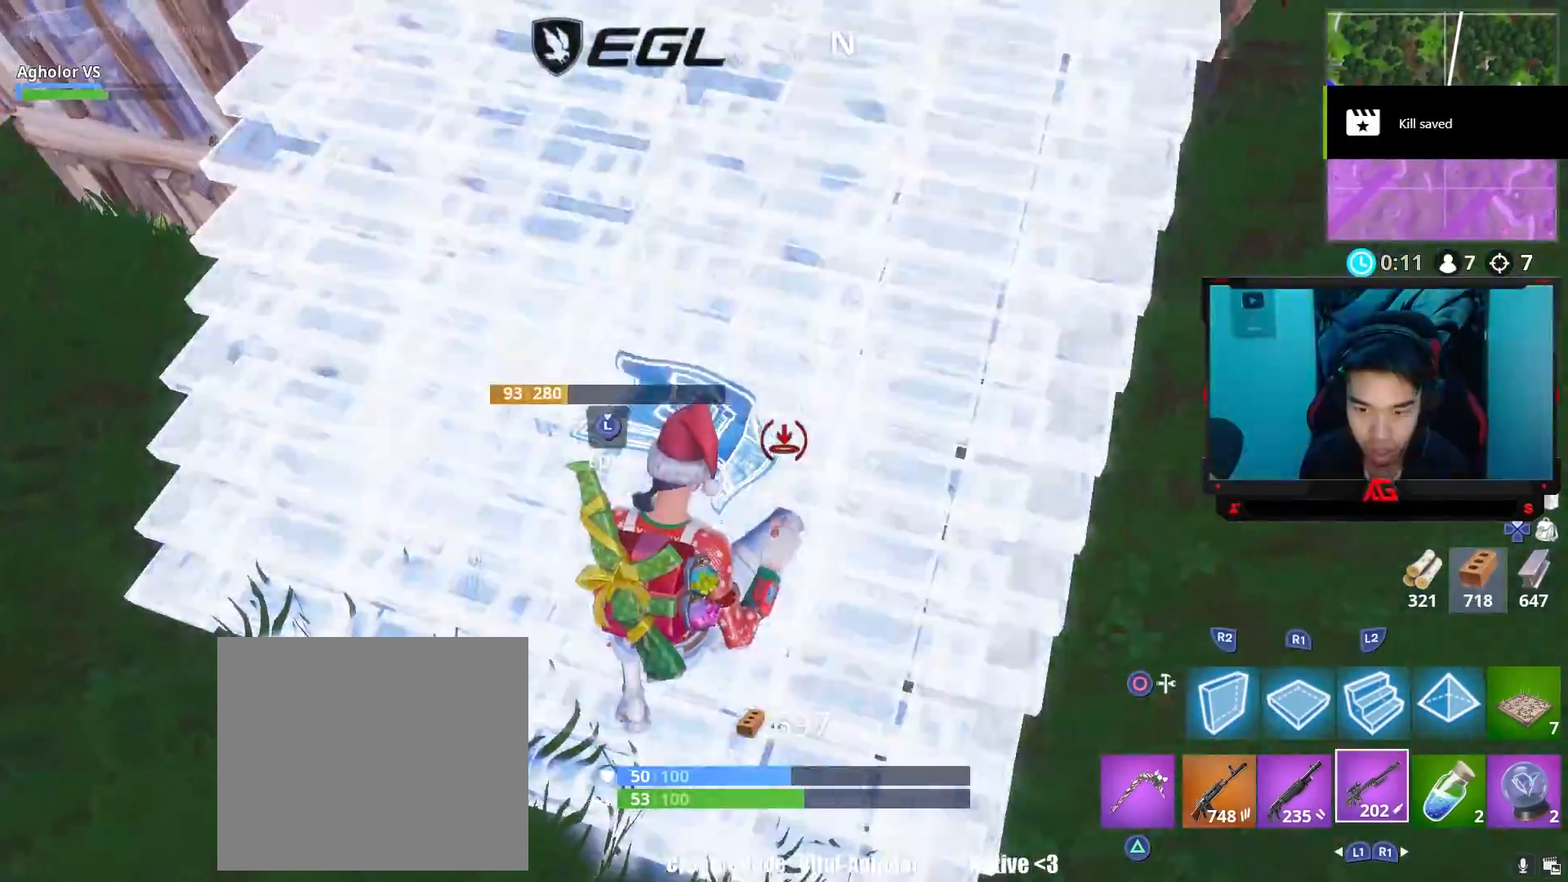
{"buttons": ["CROSS"], "left_stick": "up-right", "right_stick": "center", "events": [[33, "L2", "up"], [67, "CIRCLE", "up"], [167, "L1", "down"], [167, "right_stick", "up-right"], [300, "L1", "up"], [333, "right_stick", "center"], [400, "right_stick", "down"], [467, "right_stick", "center"], [500, "CROSS", "down"]]}
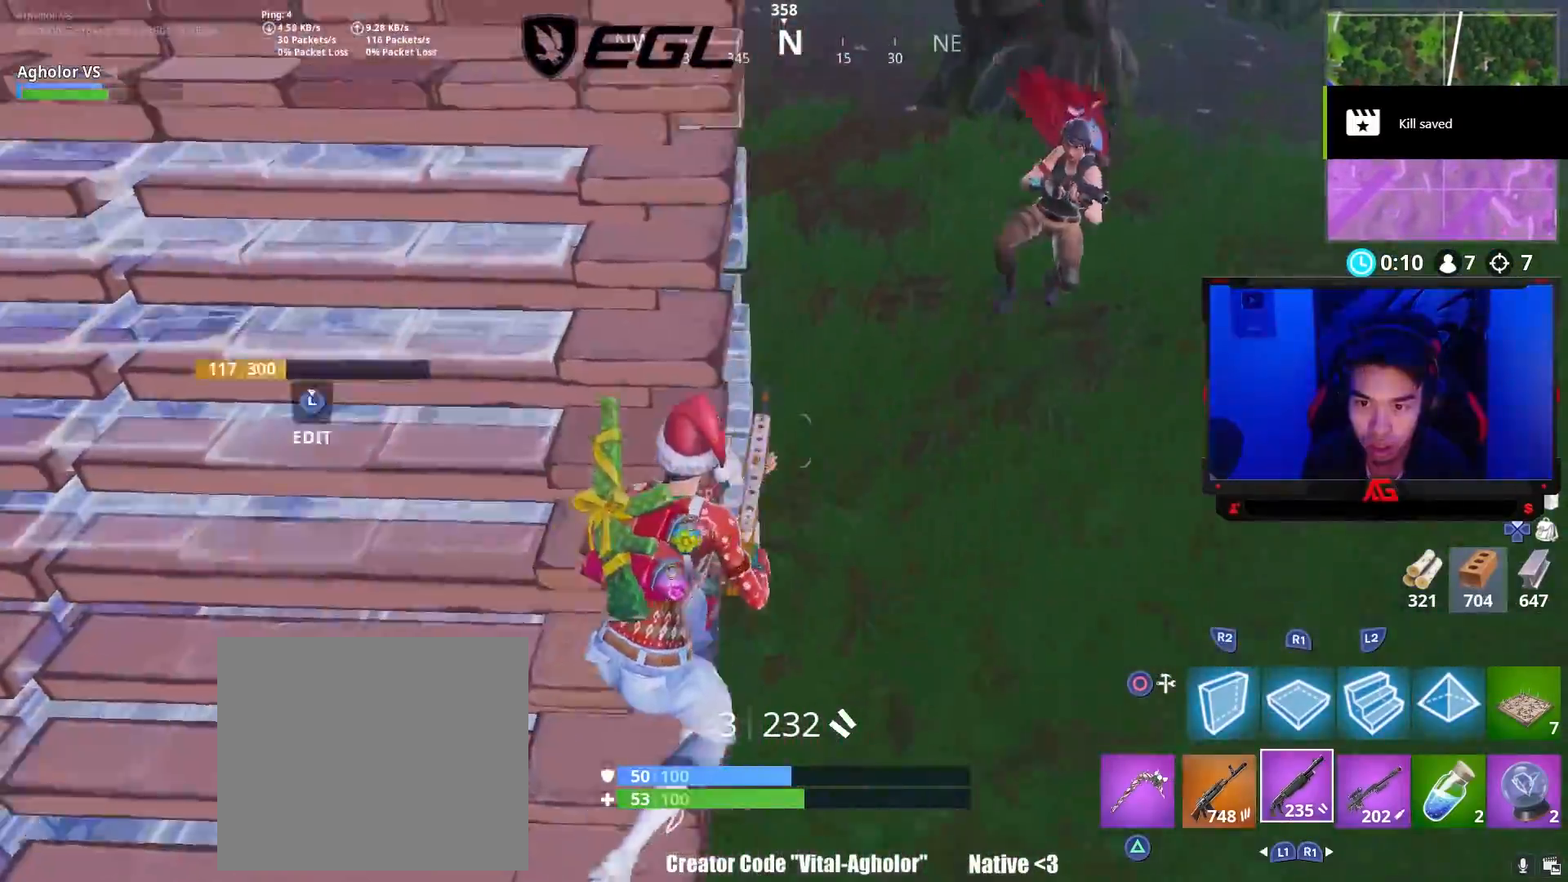
{"buttons": [], "left_stick": "up-right", "right_stick": "down-left", "events": [[67, "left_stick", "right"], [100, "CROSS", "up"], [167, "right_stick", "down-right"], [333, "R2", "down"], [367, "left_stick", "up-right"], [400, "right_stick", "down-left"], [433, "R2", "up"]]}
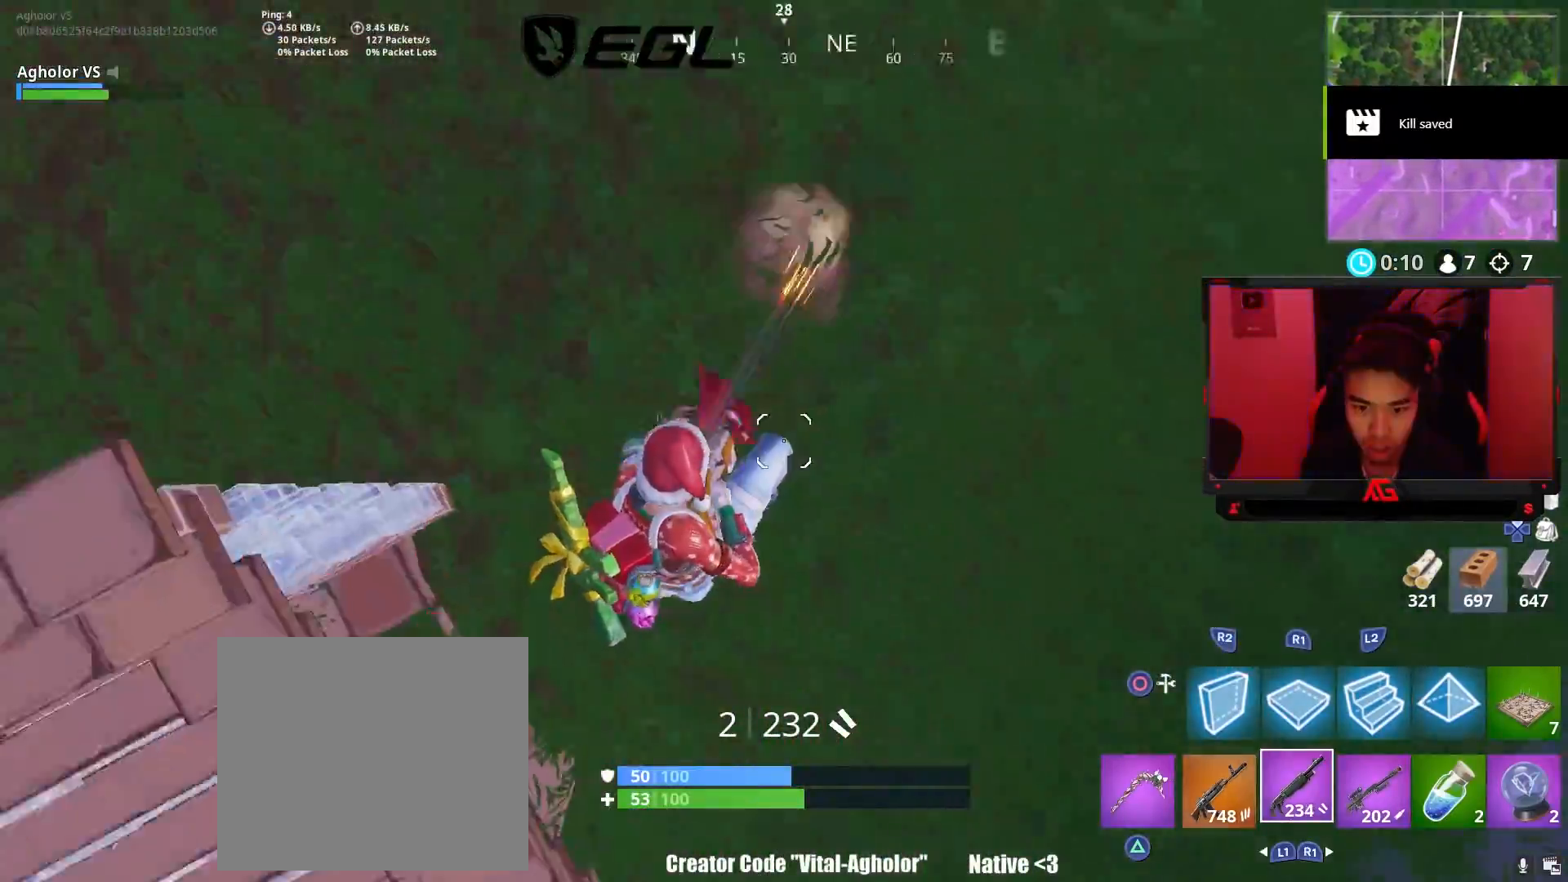
{"buttons": [], "left_stick": "down-left", "right_stick": "up-left", "events": [[167, "right_stick", "up-left"], [233, "left_stick", "down-right"], [333, "L1", "down"], [433, "L1", "up"], [433, "left_stick", "down-left"]]}
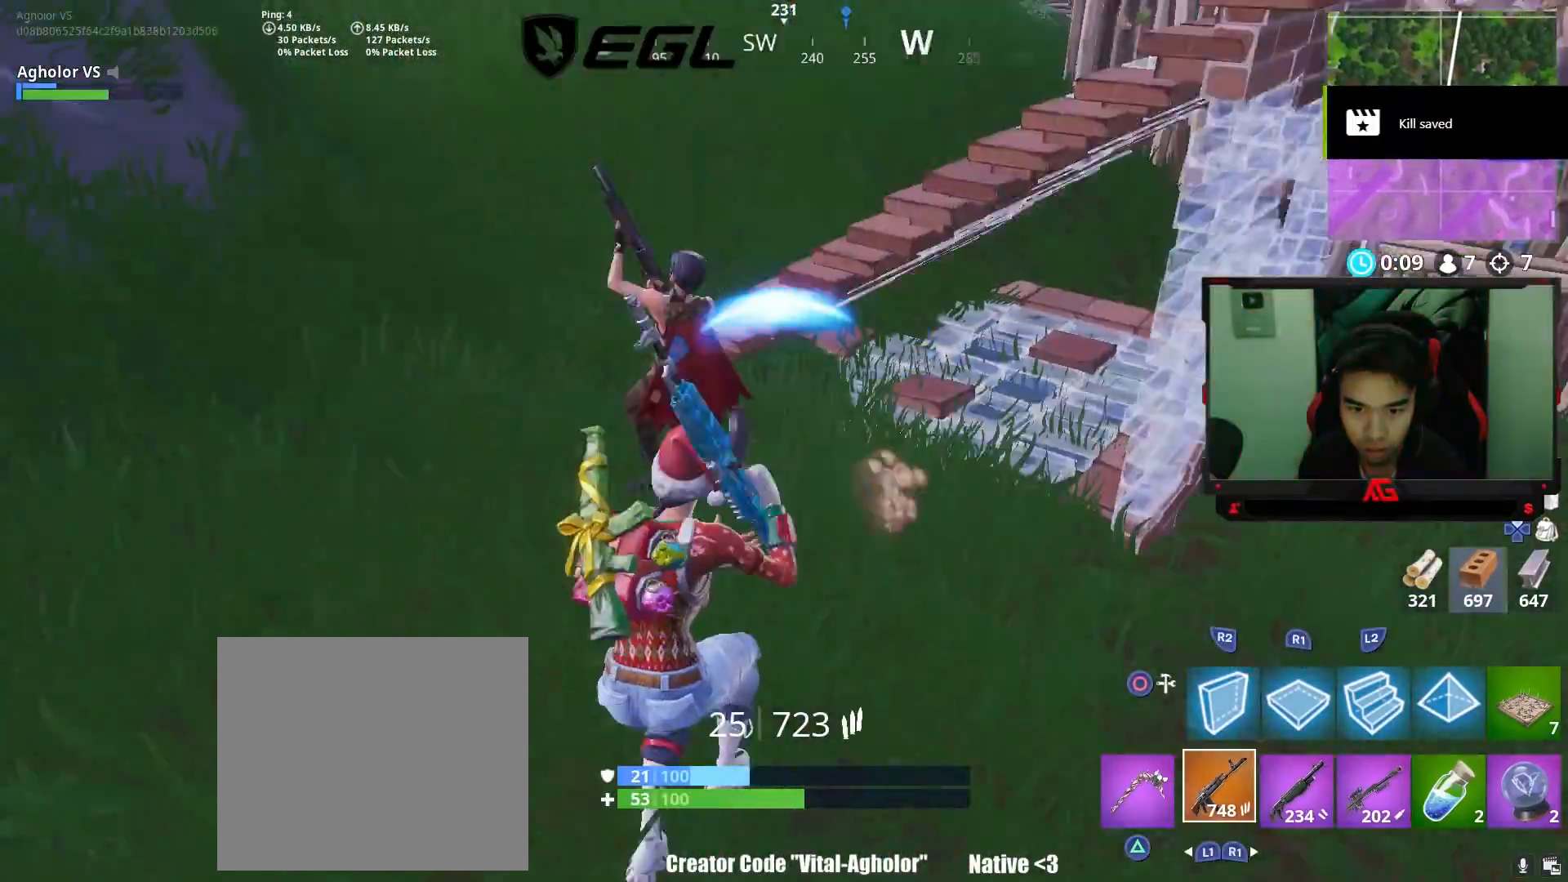
{"buttons": [], "left_stick": "down-left", "right_stick": "center", "events": [[67, "right_stick", "center"], [83, "CROSS", "down"], [167, "CROSS", "up"], [200, "right_stick", "down-left"], [300, "R2", "down"], [300, "left_stick", "left"], [400, "CIRCLE", "down"], [400, "right_stick", "center"], [433, "left_stick", "down-left"], [467, "CIRCLE", "up"], [467, "R2", "up"]]}
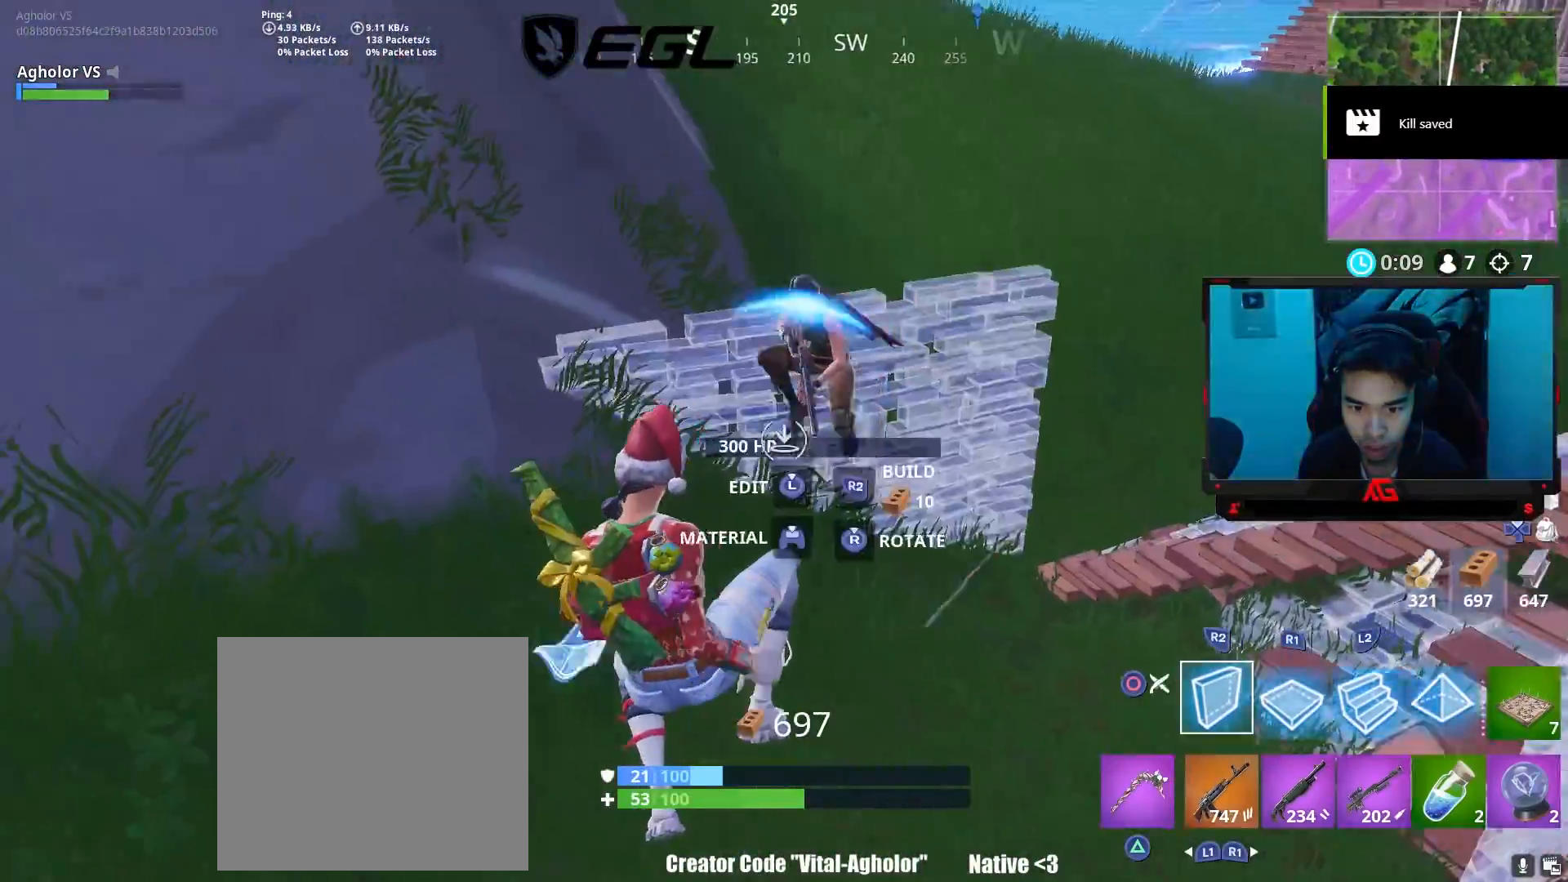
{"buttons": ["R1"], "left_stick": "down", "right_stick": "down-right", "events": [[33, "R2", "down"], [33, "right_stick", "down-left"], [67, "left_stick", "down"], [167, "right_stick", "up"], [200, "L2", "down"], [267, "R2", "up"], [300, "R1", "down"], [333, "L2", "up"], [367, "R1", "up"], [367, "right_stick", "down"], [433, "R1", "down"], [500, "right_stick", "down-right"]]}
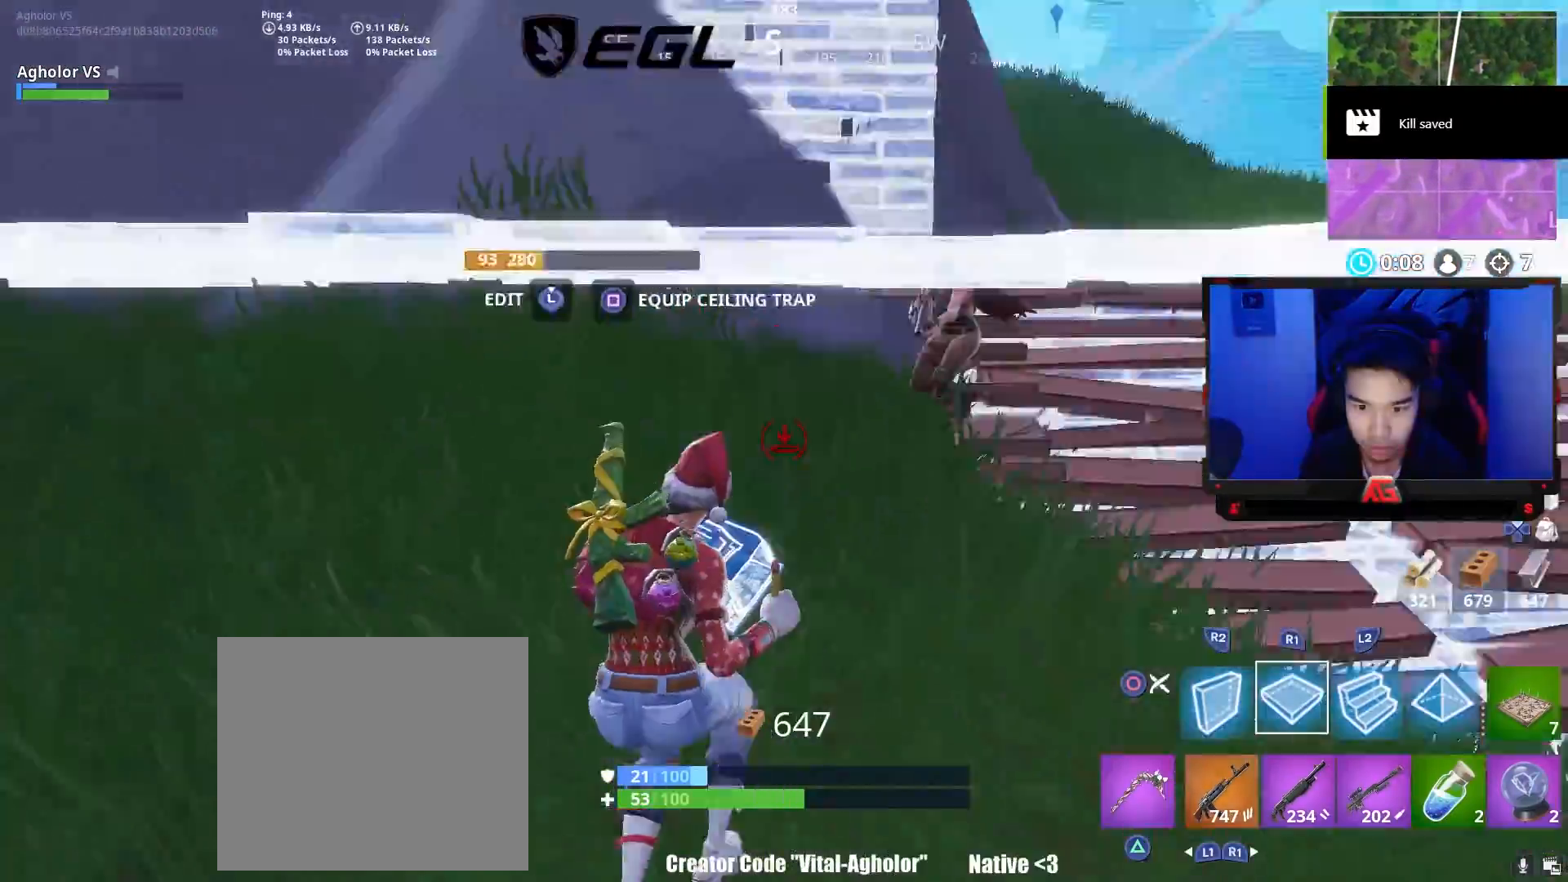
{"buttons": [], "left_stick": "down", "right_stick": "down-left", "events": [[33, "left_stick", "down-left"], [67, "R1", "up"], [67, "R2", "down"], [67, "right_stick", "down-left"], [133, "right_stick", "up-right"], [233, "right_stick", "center"], [267, "CROSS", "down"], [367, "CROSS", "up"], [400, "R2", "up"], [433, "right_stick", "down-left"], [467, "left_stick", "down"]]}
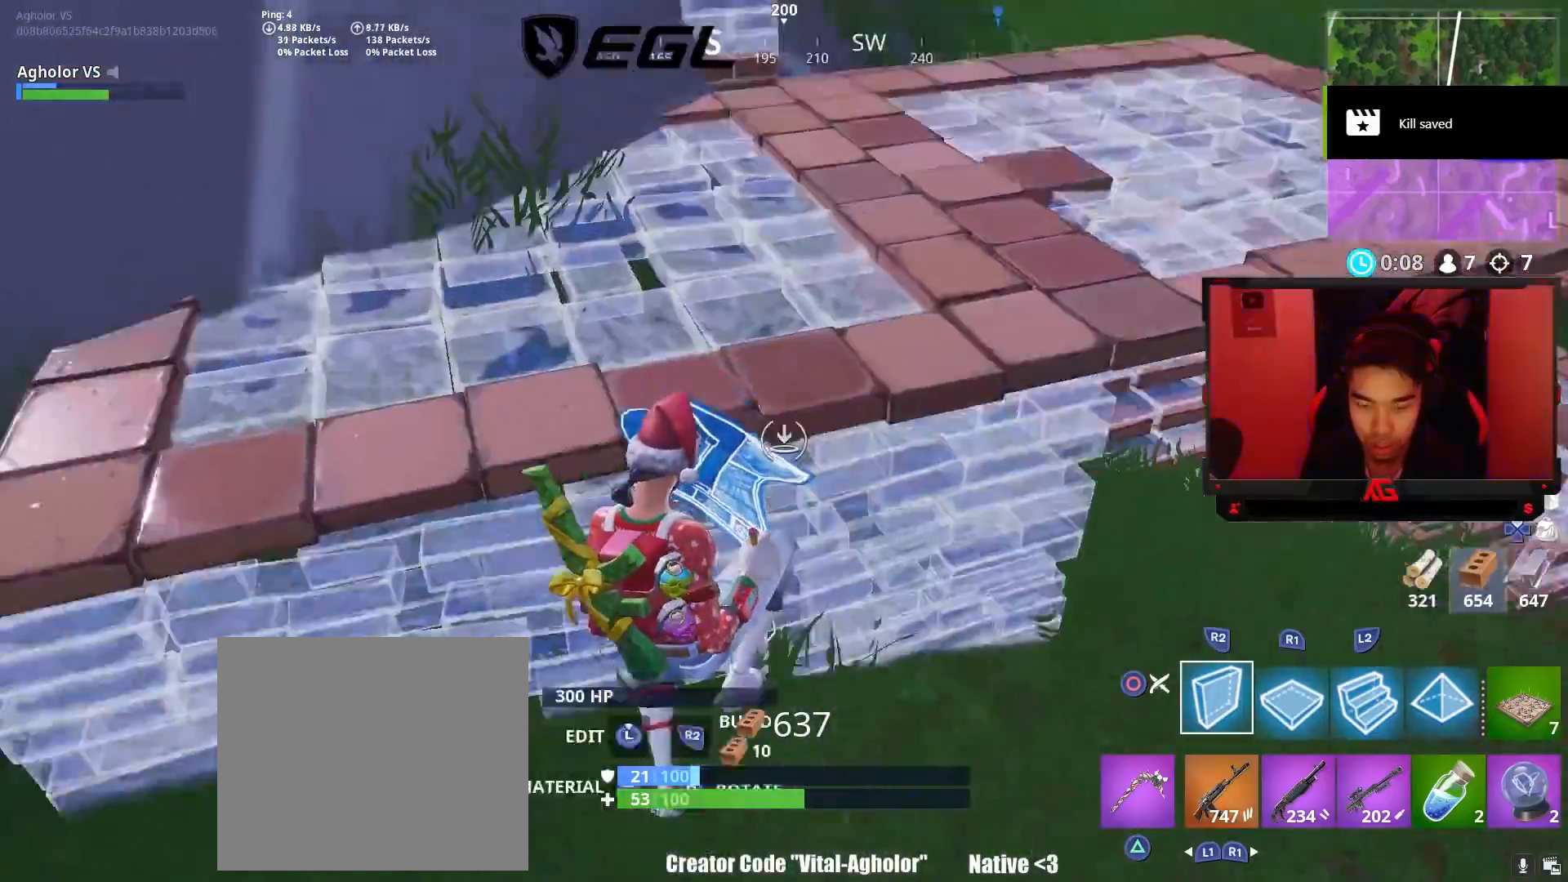
{"buttons": ["CROSS"], "left_stick": "up-right", "right_stick": "center", "events": [[33, "R1", "down"], [33, "R3", "down"], [67, "left_stick", "down-right"], [100, "R3", "up"], [133, "right_stick", "right"], [200, "R1", "up"], [200, "R2", "down"], [267, "right_stick", "up-left"], [400, "right_stick", "up-right"], [467, "R2", "up"], [467, "right_stick", "center"], [500, "CROSS", "down"], [500, "left_stick", "up-right"]]}
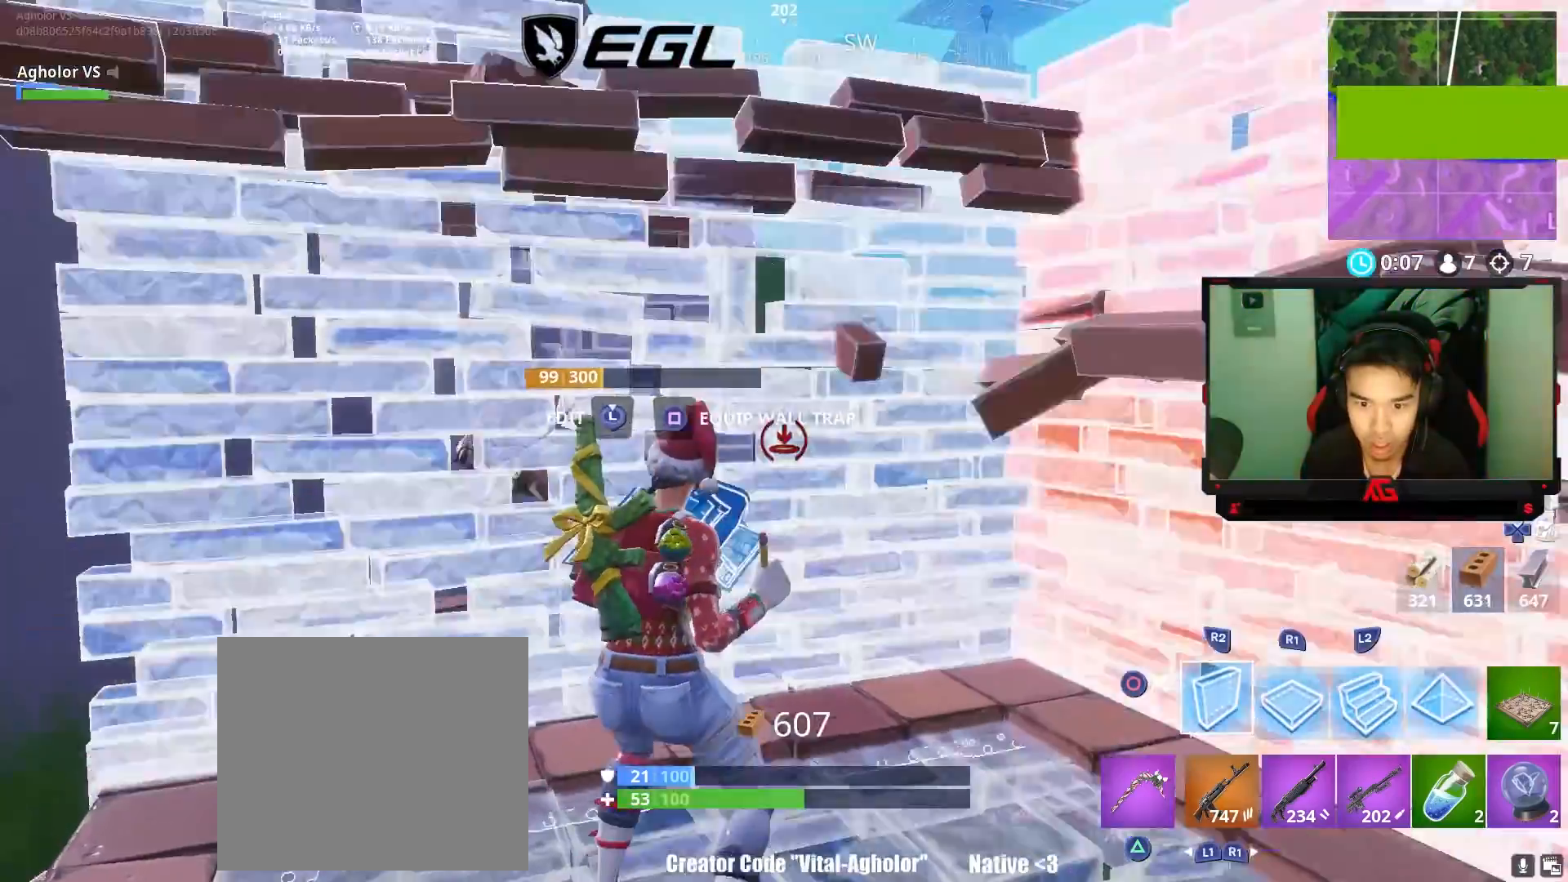
{"buttons": [], "left_stick": "up-left", "right_stick": "right", "events": [[67, "CROSS", "up"], [67, "right_stick", "down-left"], [133, "left_stick", "up"], [200, "L2", "down"], [233, "right_stick", "center"], [300, "CIRCLE", "down"], [367, "CIRCLE", "up"], [367, "L2", "up"], [400, "left_stick", "up-left"], [500, "right_stick", "right"]]}
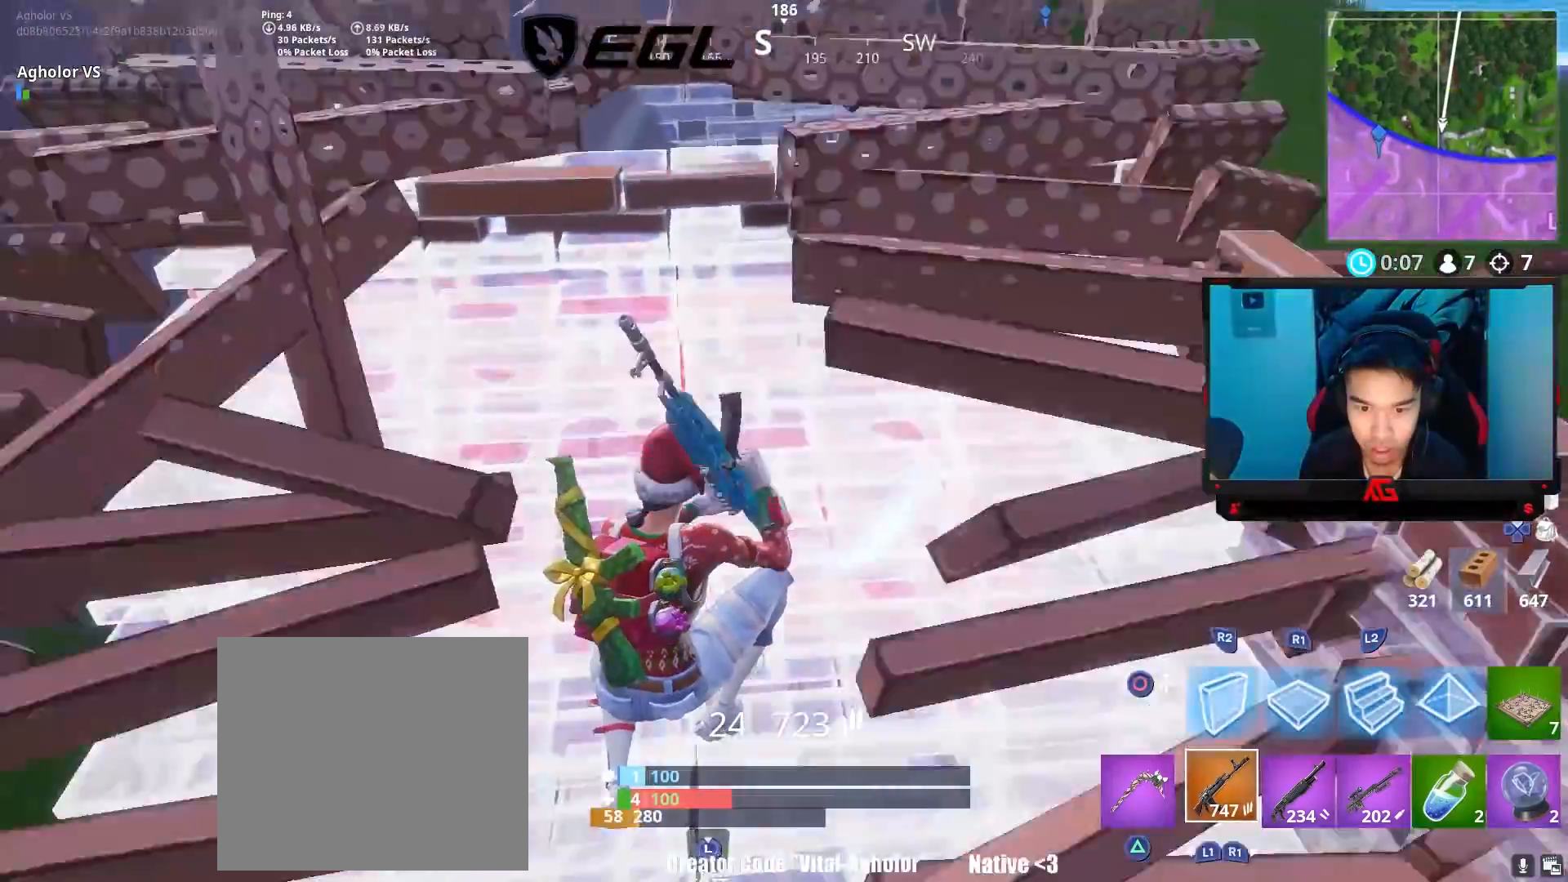
{"buttons": ["R2"], "left_stick": "up", "right_stick": "down-right", "events": [[100, "left_stick", "left"], [267, "CIRCLE", "down"], [267, "left_stick", "up-right"], [267, "right_stick", "center"], [300, "CIRCLE", "up"], [367, "R2", "down"], [400, "right_stick", "down-right"], [500, "left_stick", "up"]]}
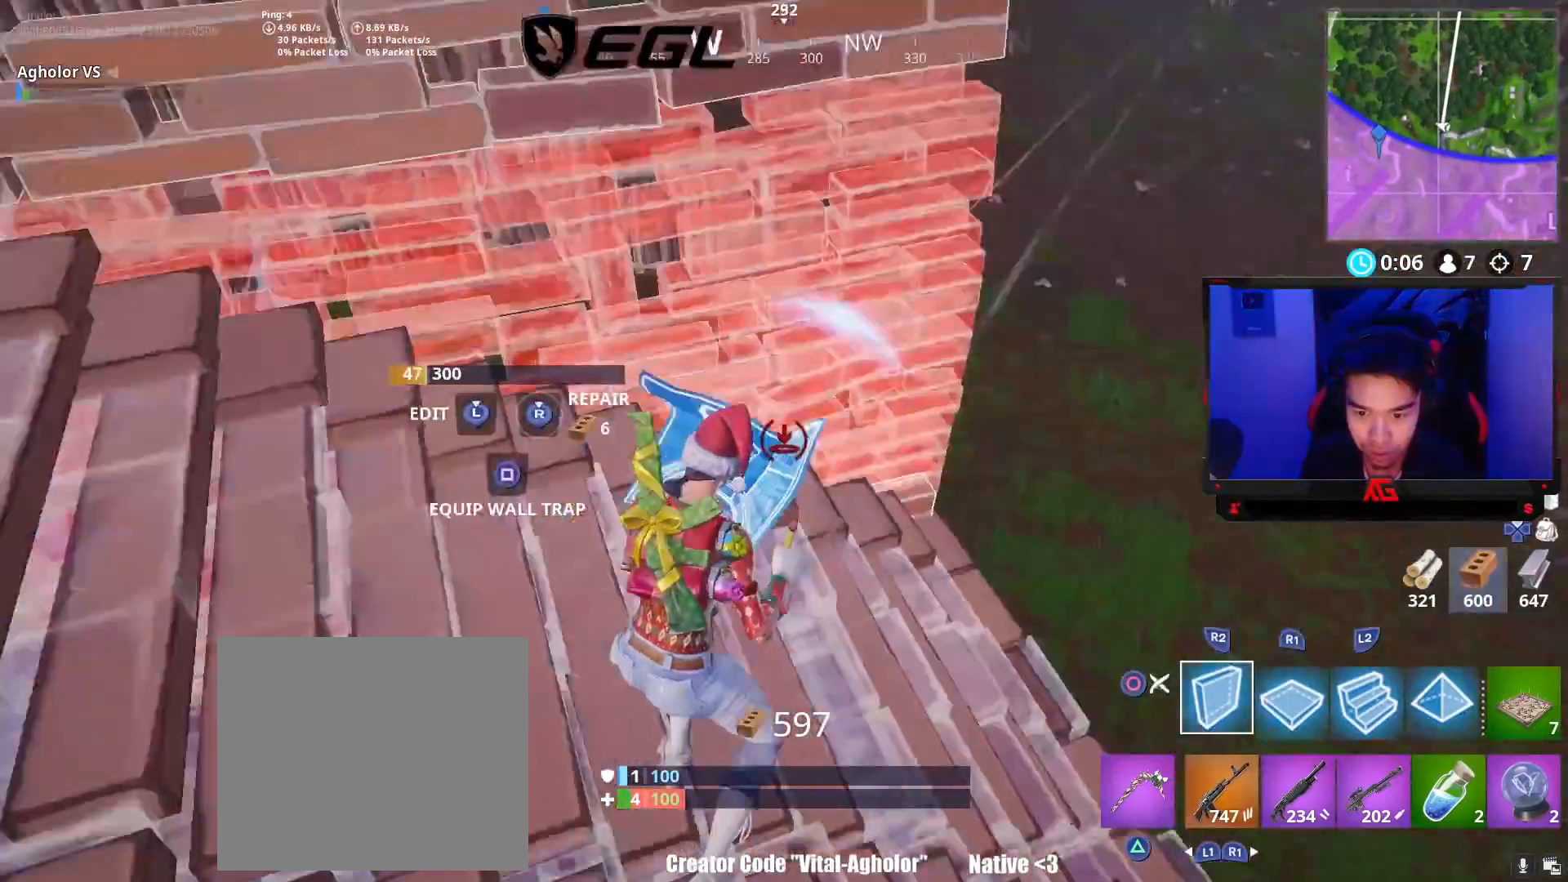
{"buttons": [], "left_stick": "left", "right_stick": "center", "events": [[67, "R3", "down"], [133, "R3", "up"], [133, "left_stick", "up-left"], [133, "right_stick", "up-right"], [167, "R2", "up"], [200, "L1", "down"], [200, "R1", "down"], [200, "R3", "down"], [267, "R1", "up"], [267, "left_stick", "left"], [283, "L1", "up"], [283, "R3", "up"], [283, "right_stick", "left"], [333, "R1", "down"], [367, "right_stick", "up-right"], [483, "R1", "up"], [483, "right_stick", "center"]]}